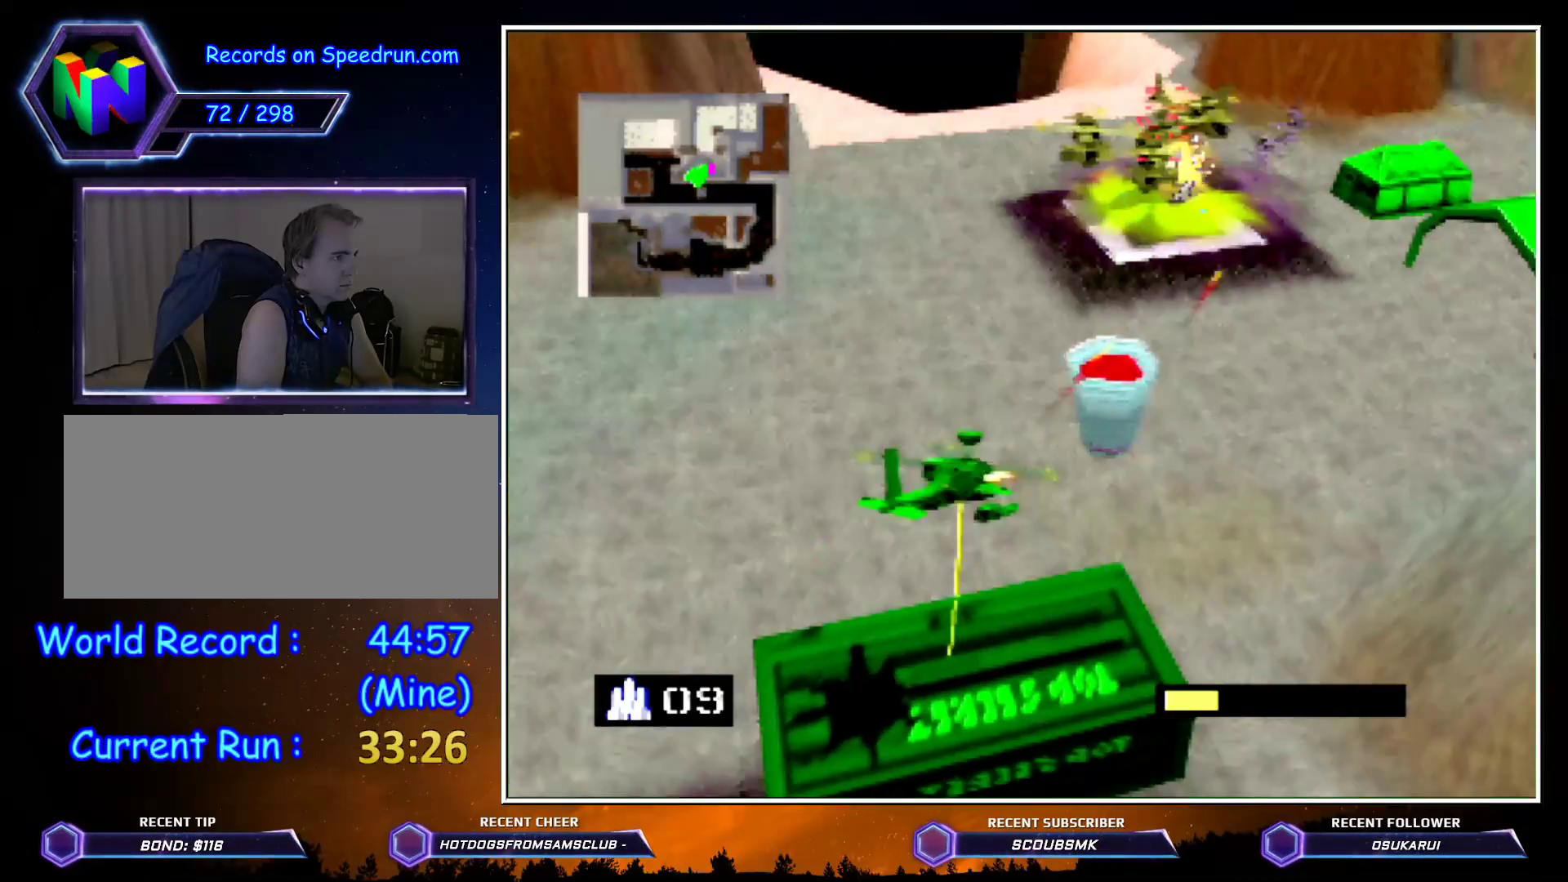
Gameplay with a controller (Nintendo layout); each line is a JSON object with the inputs held at the frame after it. "events" lists button and stick changes between this image and that frame as [ms after this image, input, new state], when the widget could be followed in between. Not read: L1 L3 R1 R3.
{"buttons": ["A", "Z"], "left_stick": "up", "events": [[67, "A", "up"], [150, "A", "down"], [217, "A", "up"], [350, "A", "down"], [367, "A", "up"], [500, "A", "down"]]}
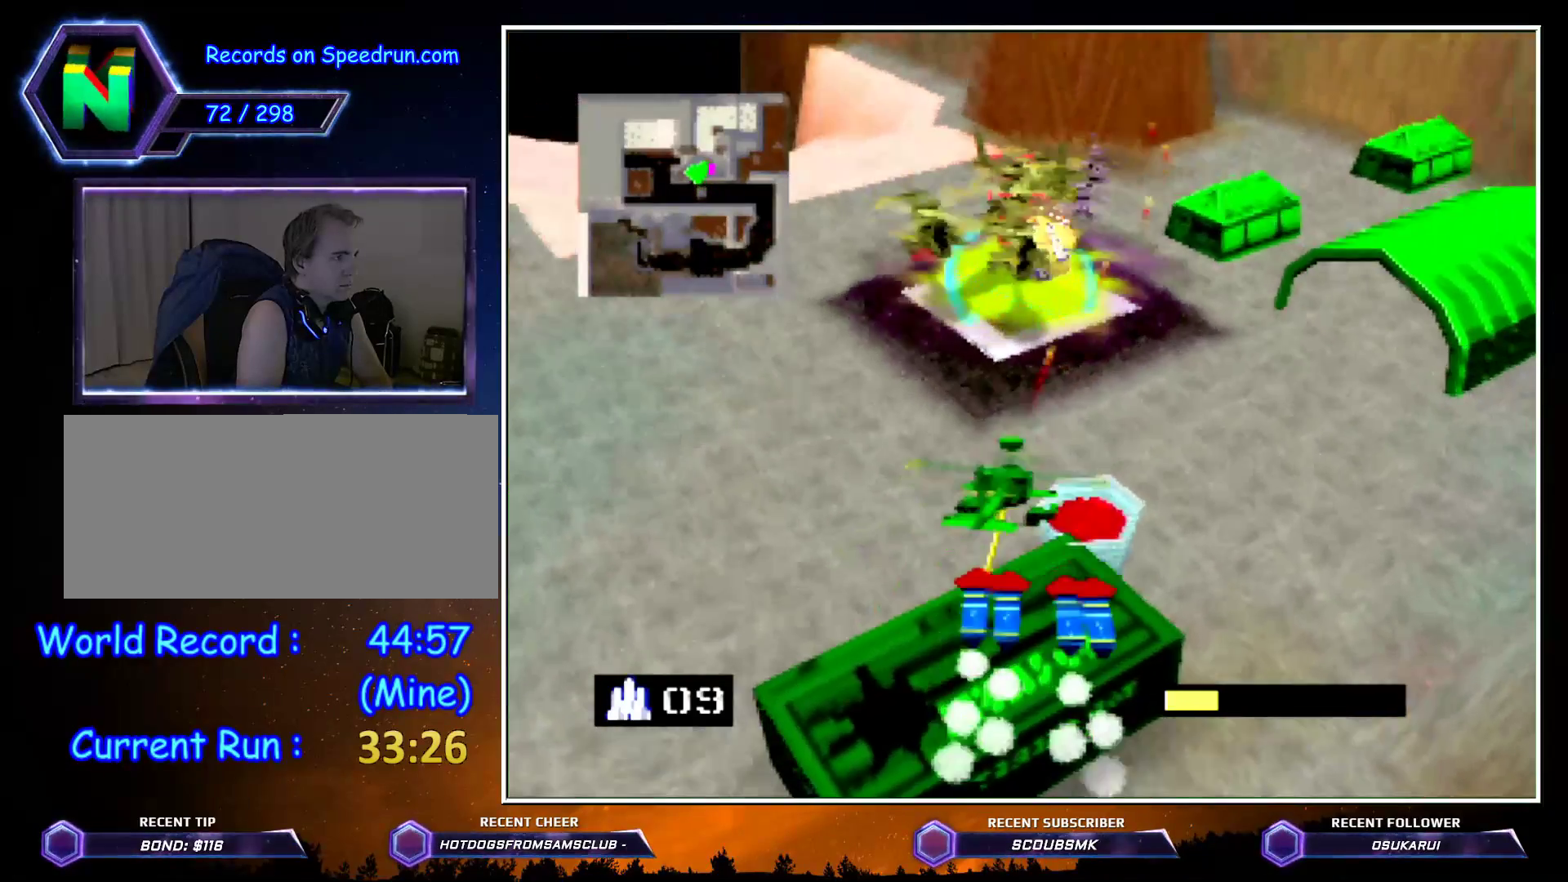
{"buttons": ["Z"], "left_stick": "up-left", "events": [[83, "A", "up"], [150, "A", "down"], [183, "A", "up"], [183, "left_stick", "up-left"], [350, "A", "down"], [400, "A", "up"]]}
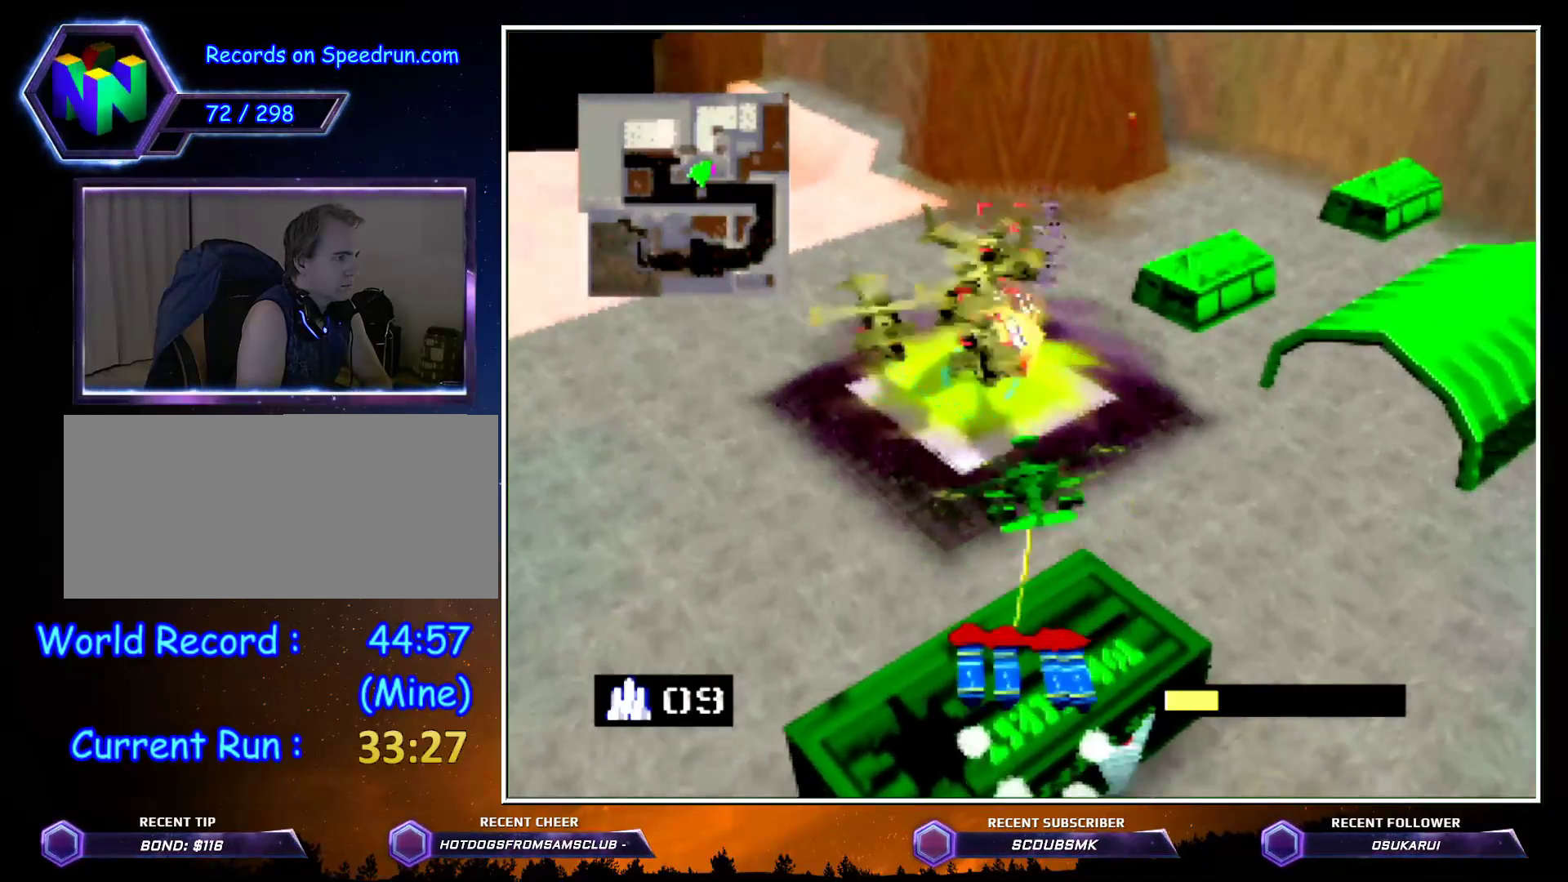
{"buttons": ["Z"], "left_stick": "up", "events": [[100, "left_stick", "up"]]}
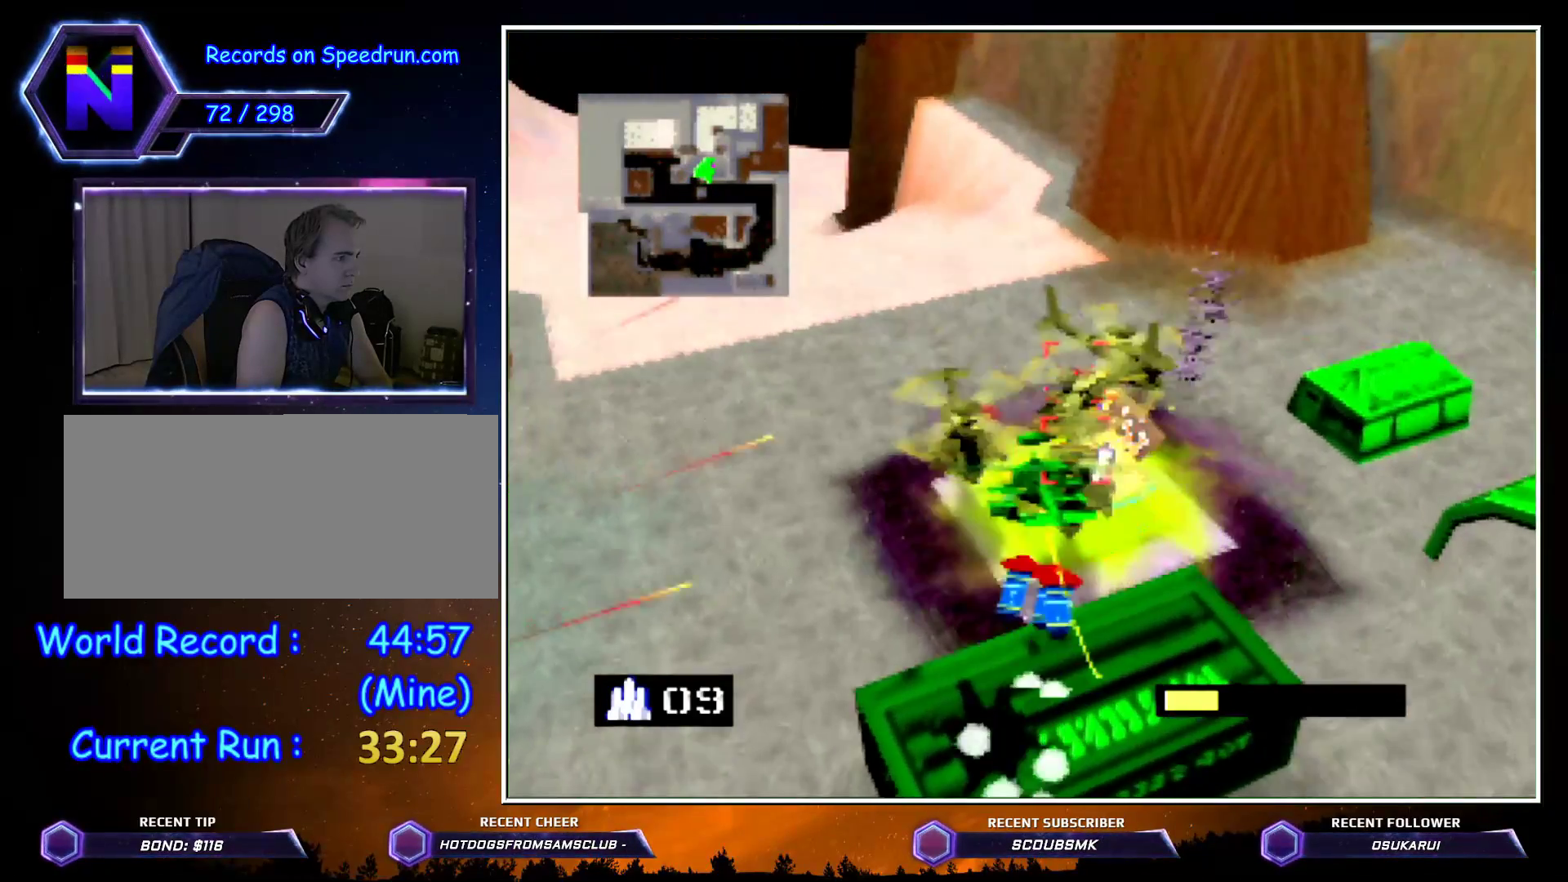
{"buttons": [], "left_stick": "down", "events": [[283, "Z", "up"], [333, "B", "down"], [333, "left_stick", "center"], [400, "left_stick", "down"], [500, "B", "up"]]}
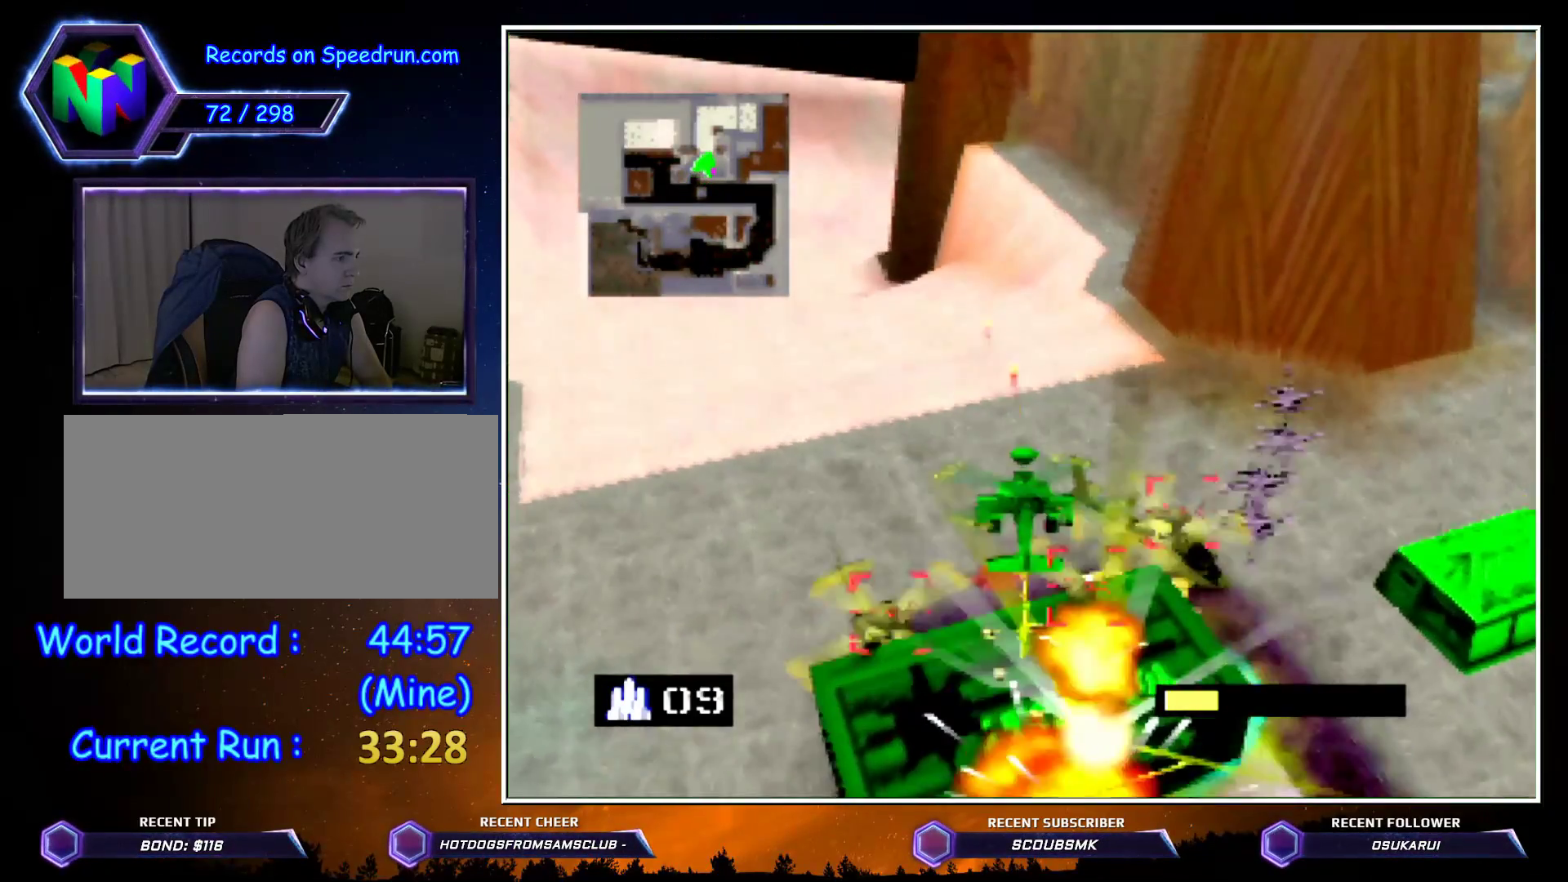
{"buttons": ["C_LEFT"], "left_stick": "down", "events": [[217, "C_LEFT", "down"]]}
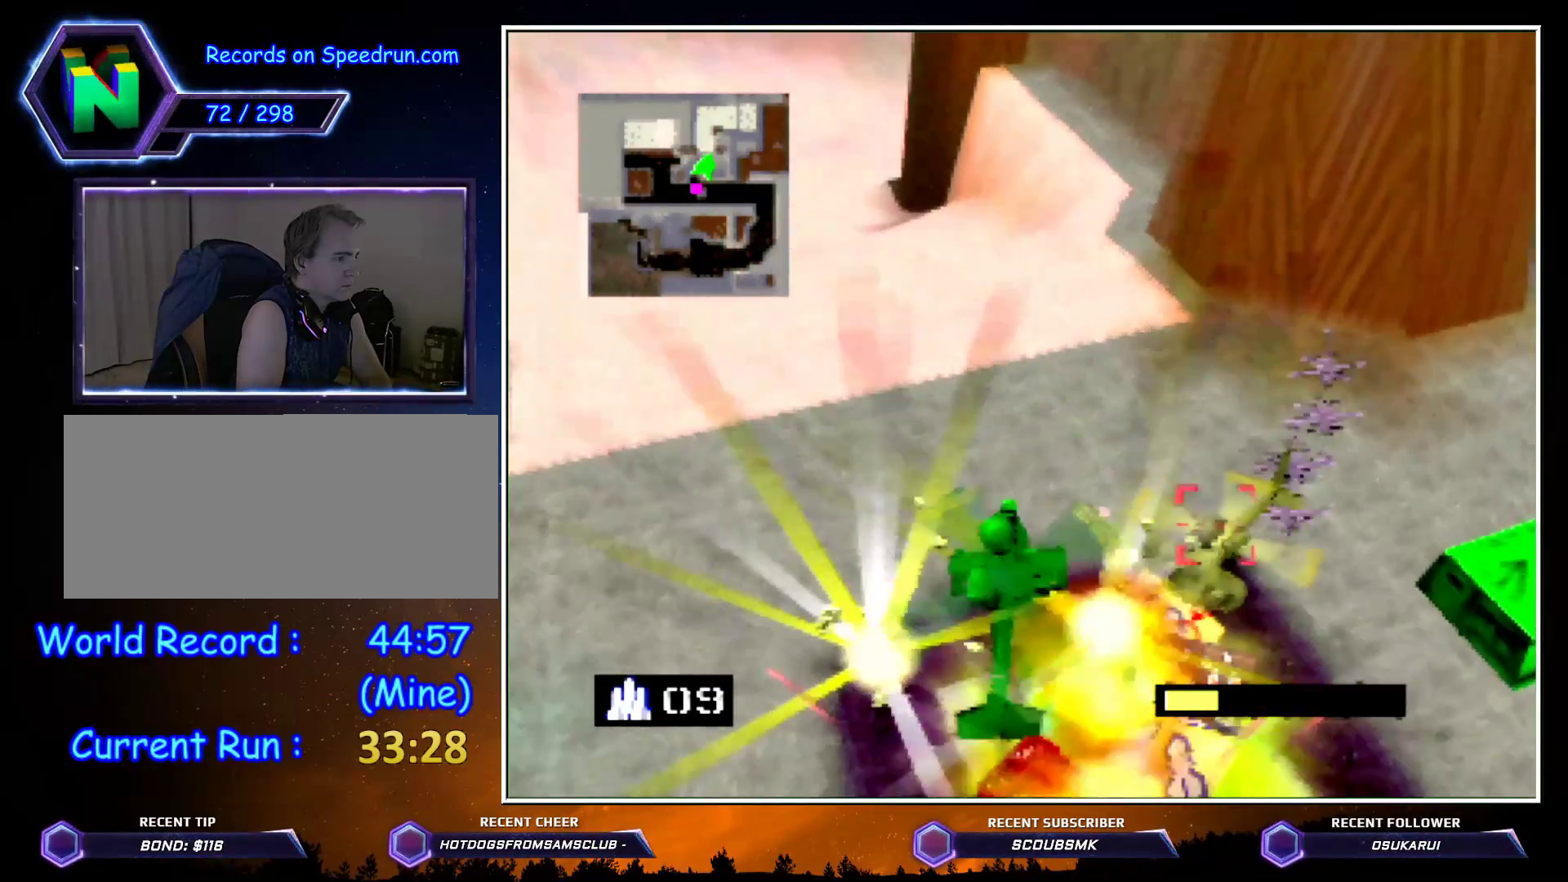
{"buttons": ["C_LEFT"], "left_stick": "down", "events": []}
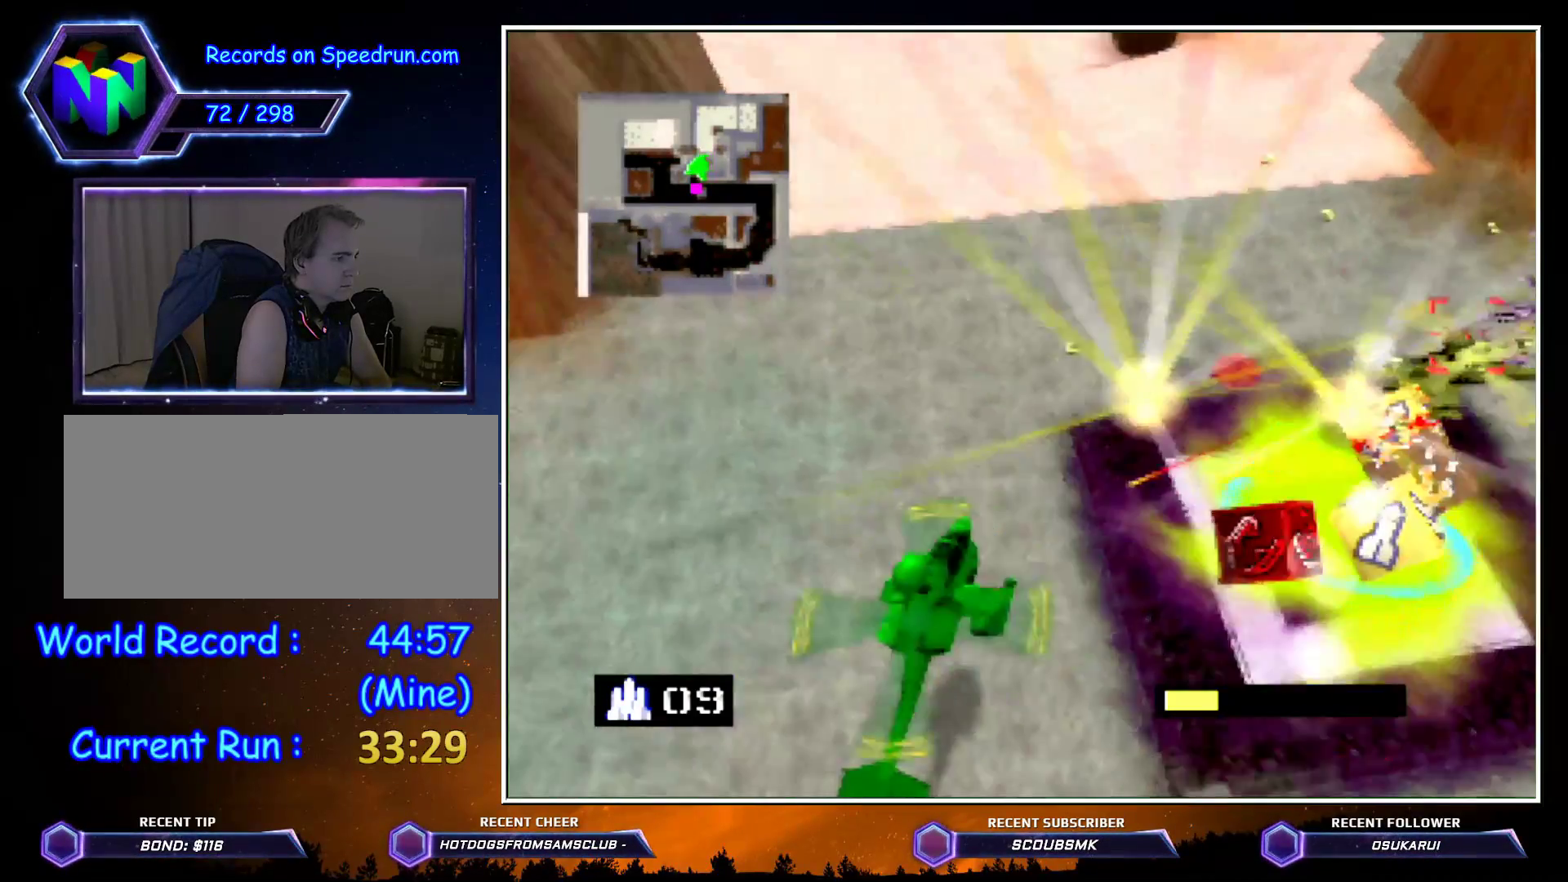
{"buttons": ["C_LEFT"], "left_stick": "down", "events": []}
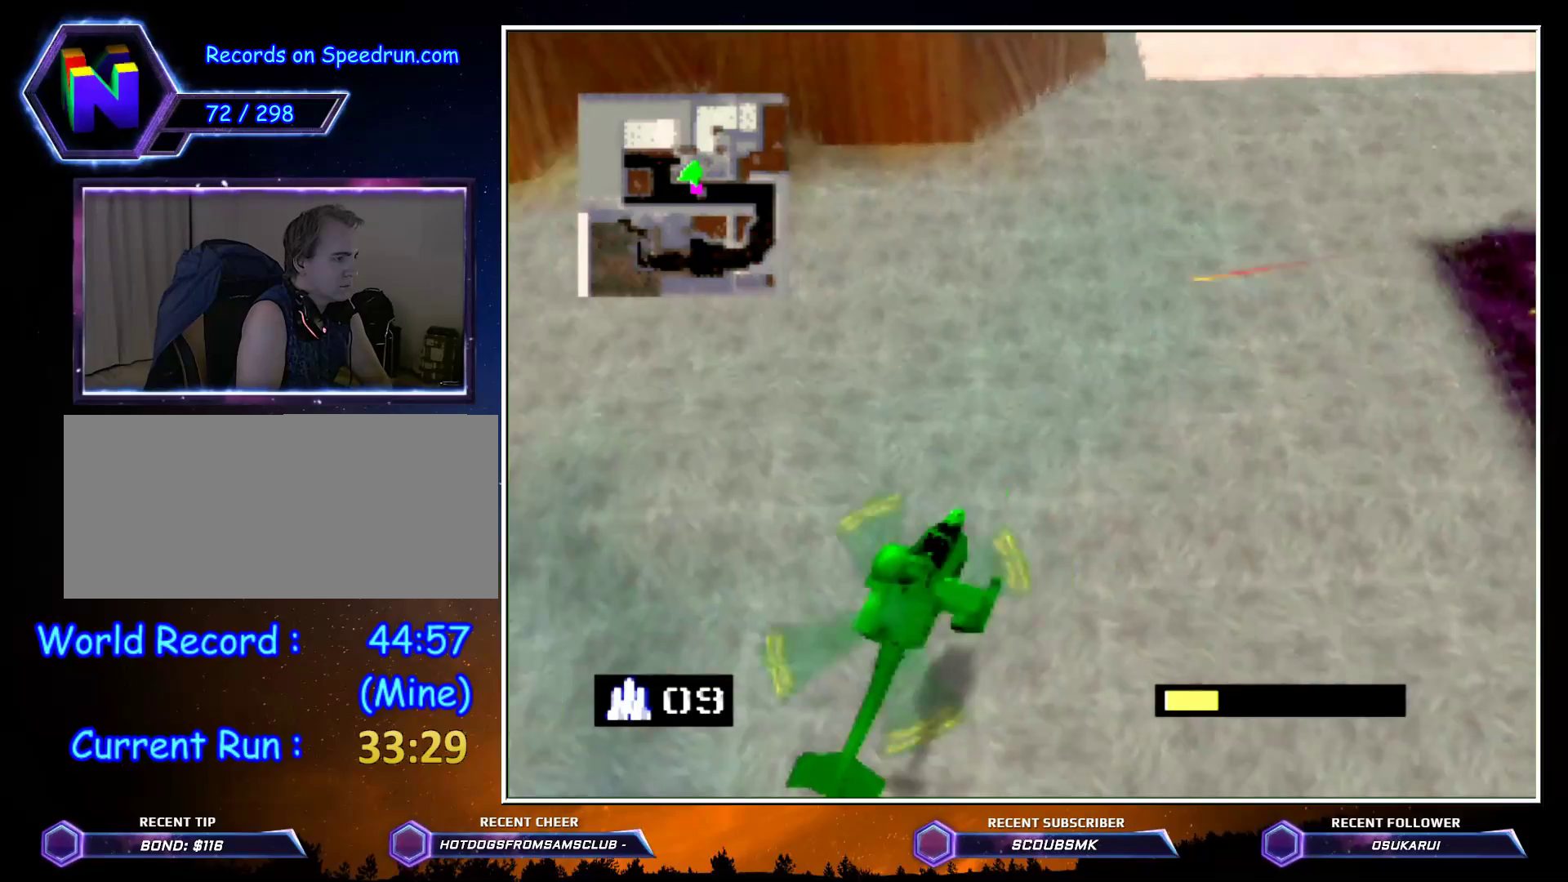
{"buttons": ["C_RIGHT"], "left_stick": "down", "events": [[33, "C_LEFT", "up"], [67, "C_RIGHT", "down"]]}
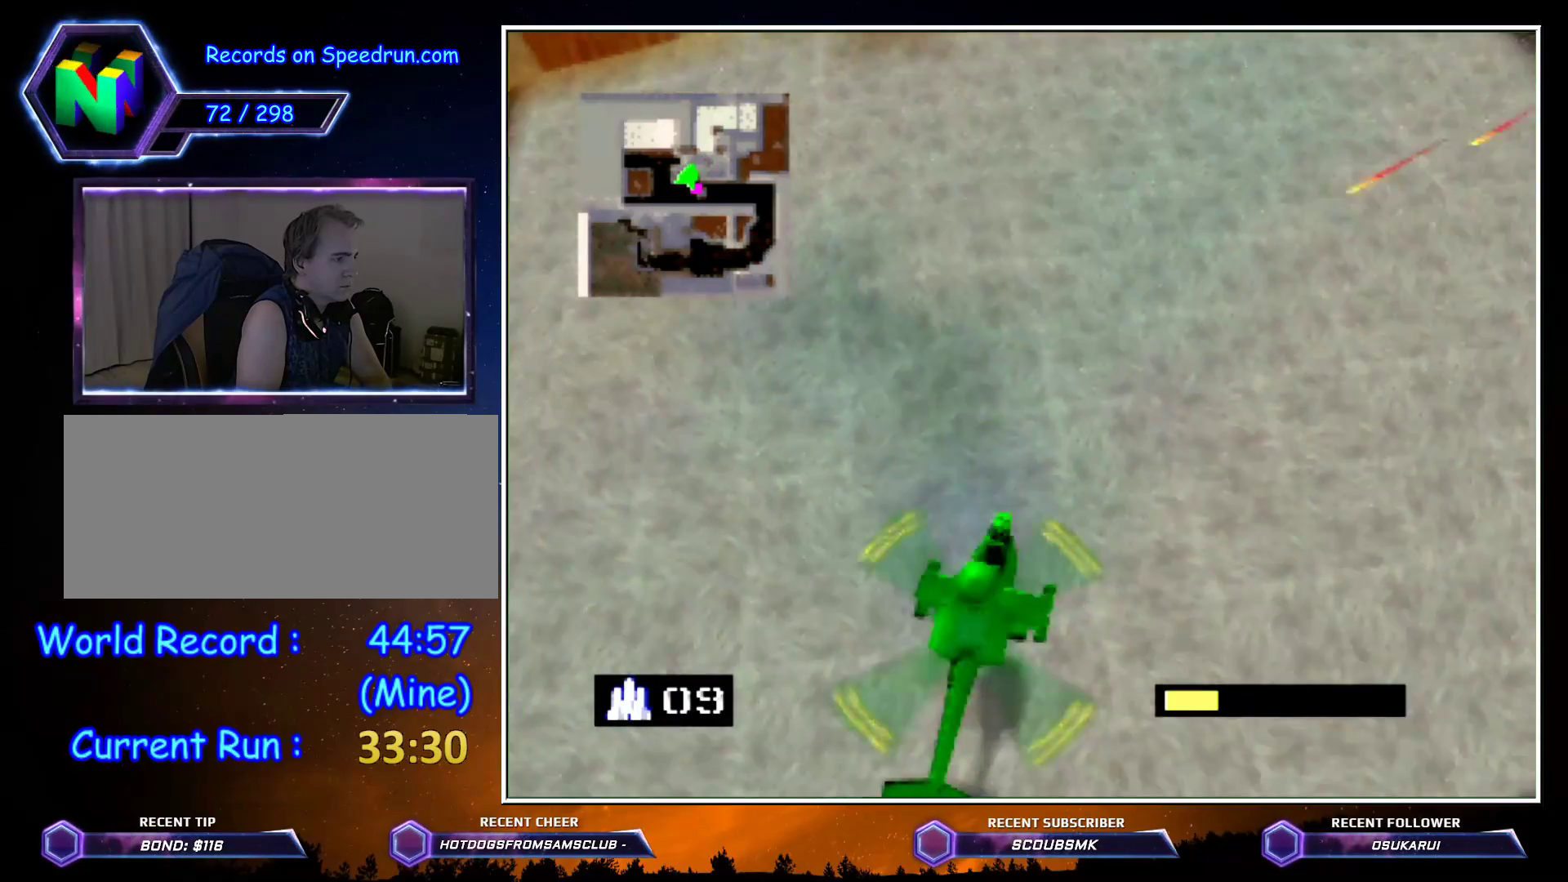
{"buttons": ["C_RIGHT"], "left_stick": "down", "events": []}
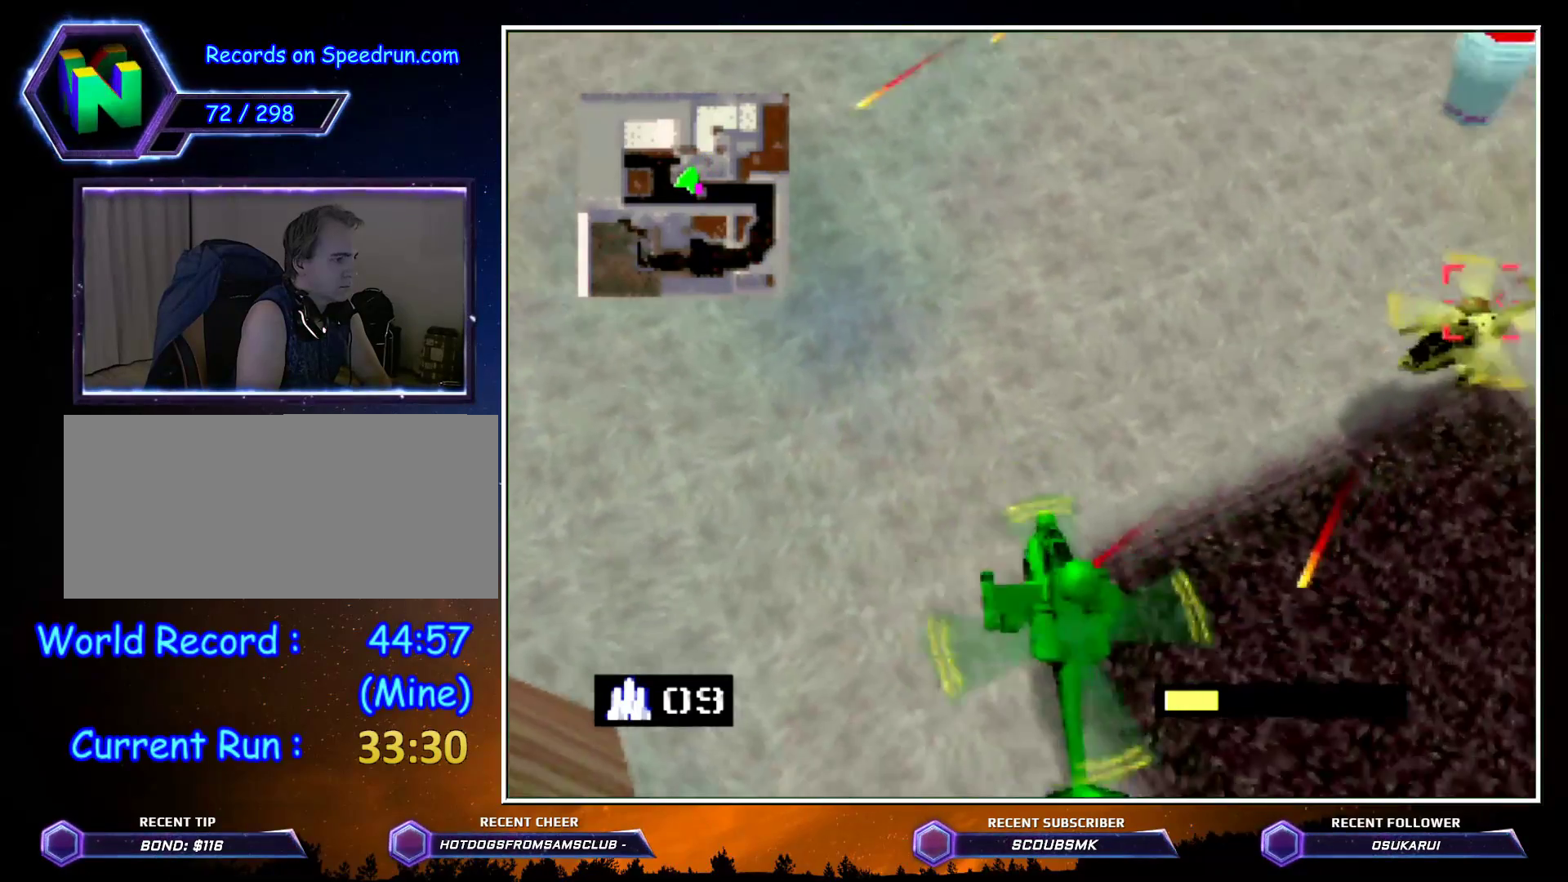
{"buttons": ["C_RIGHT"], "left_stick": "down", "events": []}
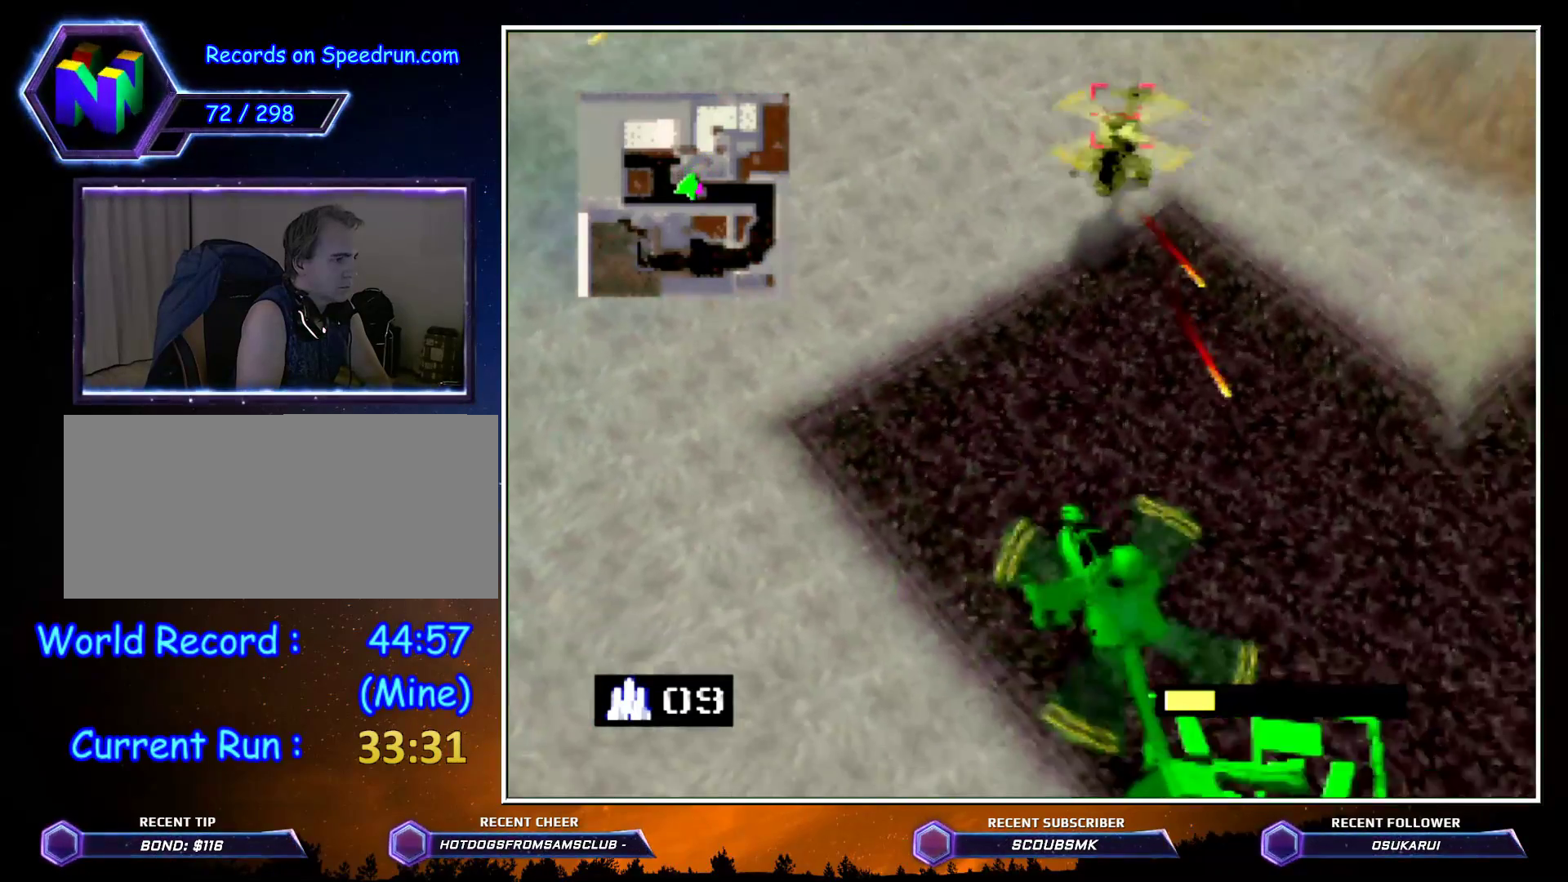
{"buttons": [], "left_stick": "up-left", "events": [[83, "B", "down"], [183, "C_RIGHT", "up"], [217, "B", "up"], [350, "left_stick", "up"], [400, "left_stick", "up-left"]]}
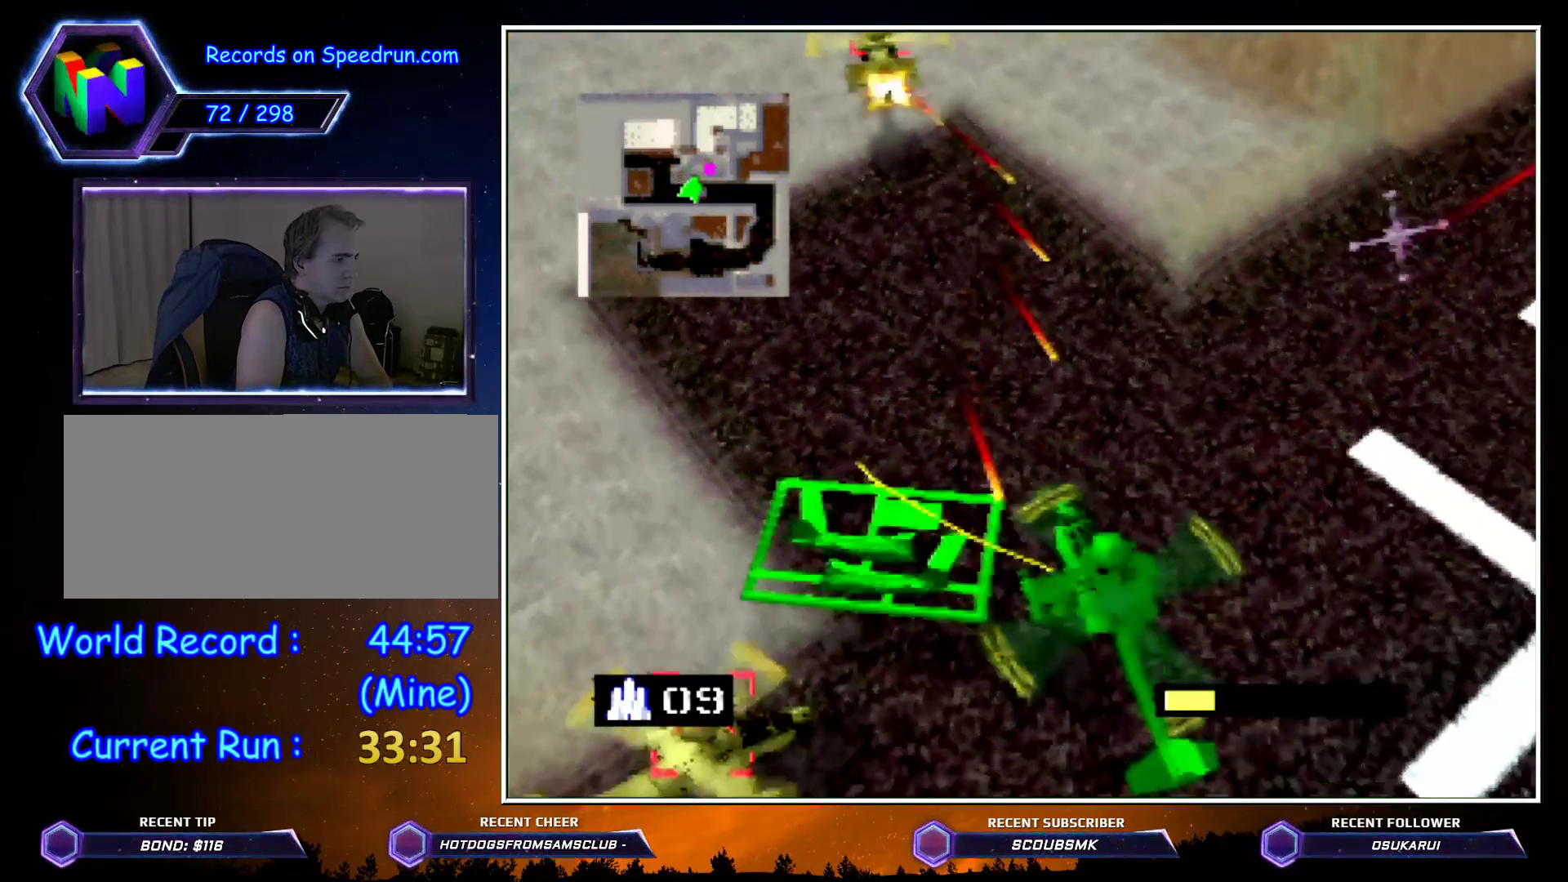
{"buttons": ["C_LEFT"], "left_stick": "up", "events": [[100, "C_LEFT", "down"], [317, "left_stick", "up"]]}
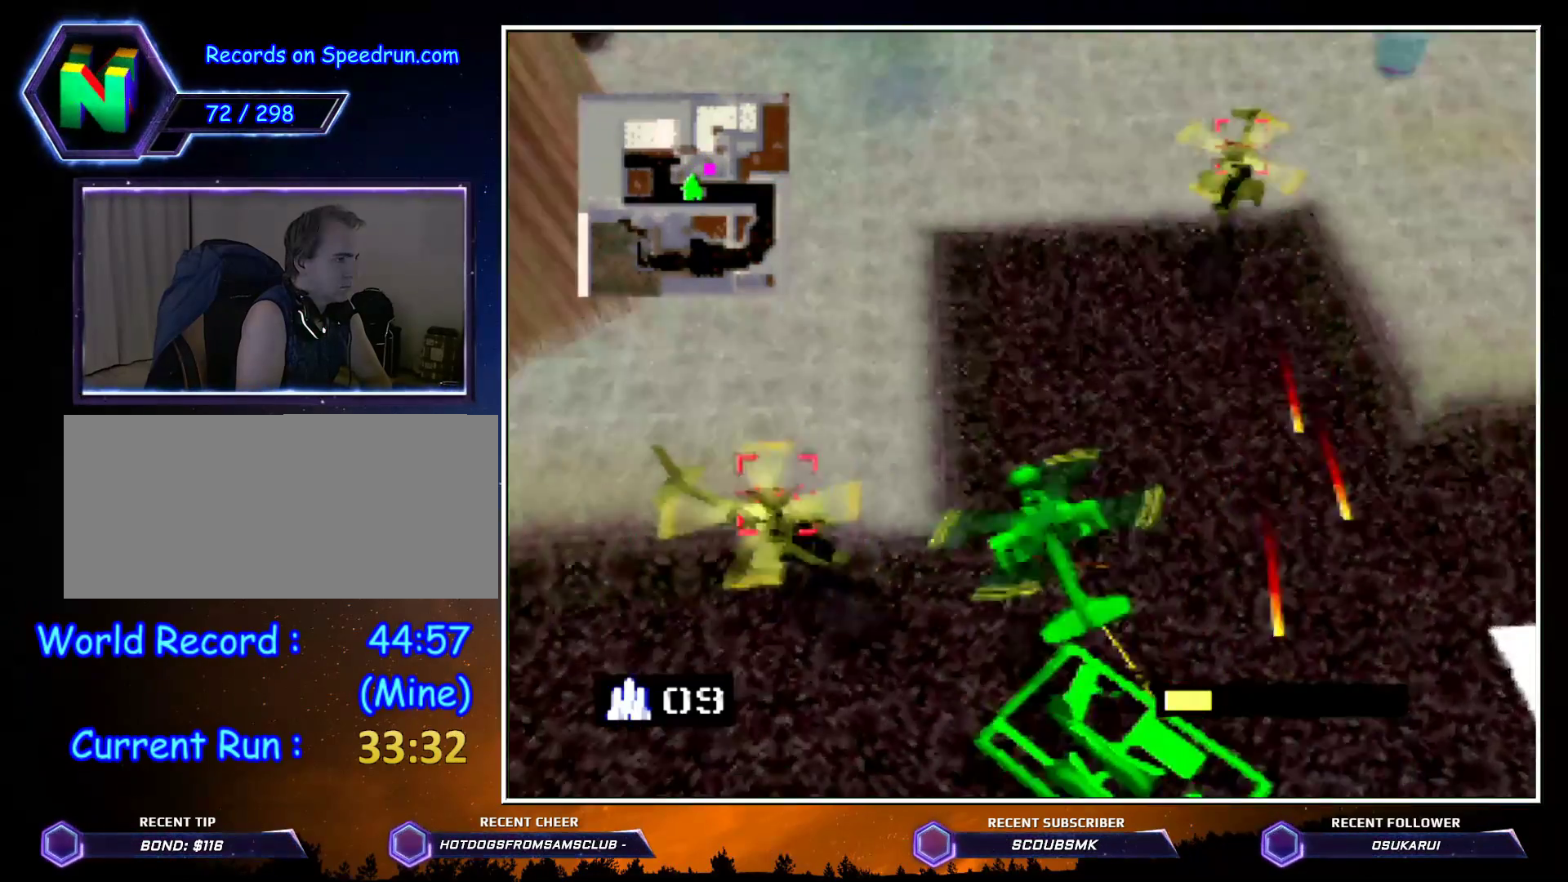
{"buttons": [], "left_stick": "up-right", "events": [[67, "left_stick", "up-right"], [400, "C_LEFT", "up"]]}
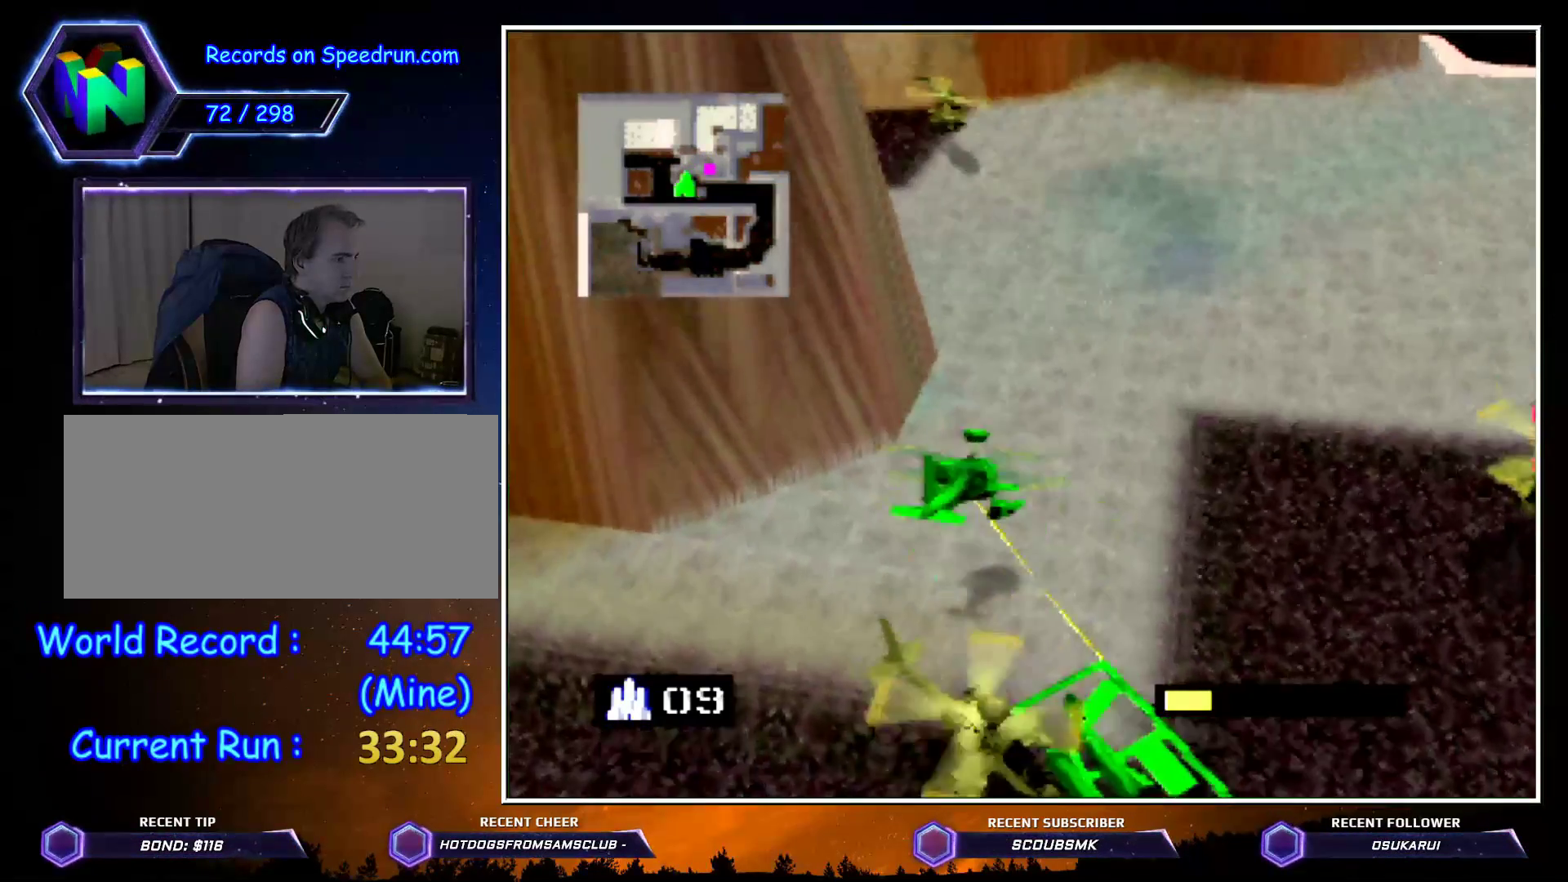
{"buttons": ["C_RIGHT"], "left_stick": "up", "events": [[100, "C_RIGHT", "down"], [350, "left_stick", "up"]]}
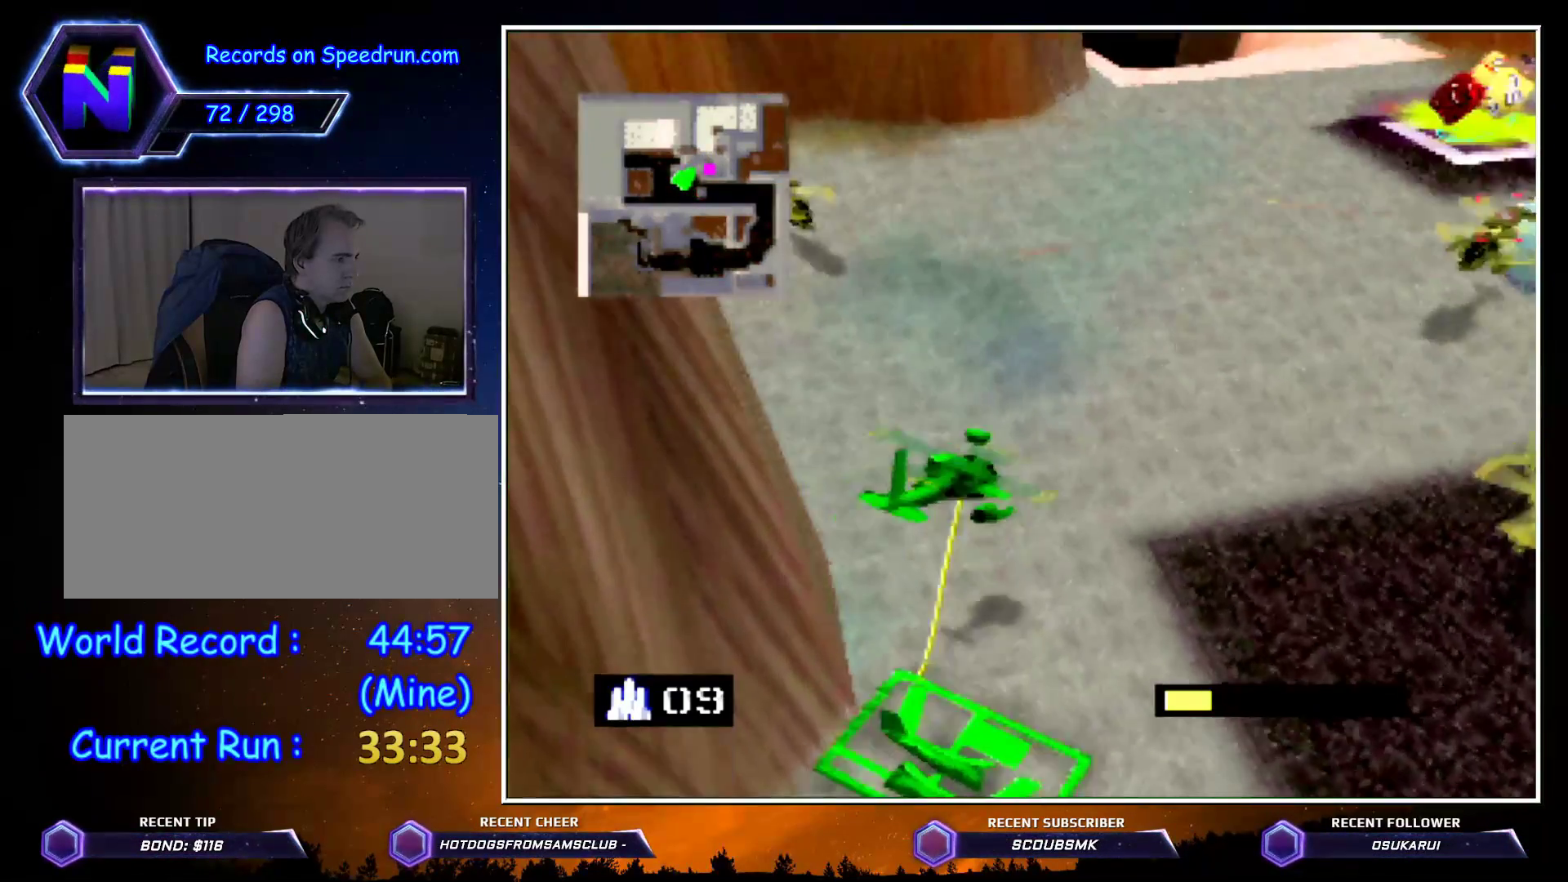
{"buttons": ["C_RIGHT"], "left_stick": "up", "events": []}
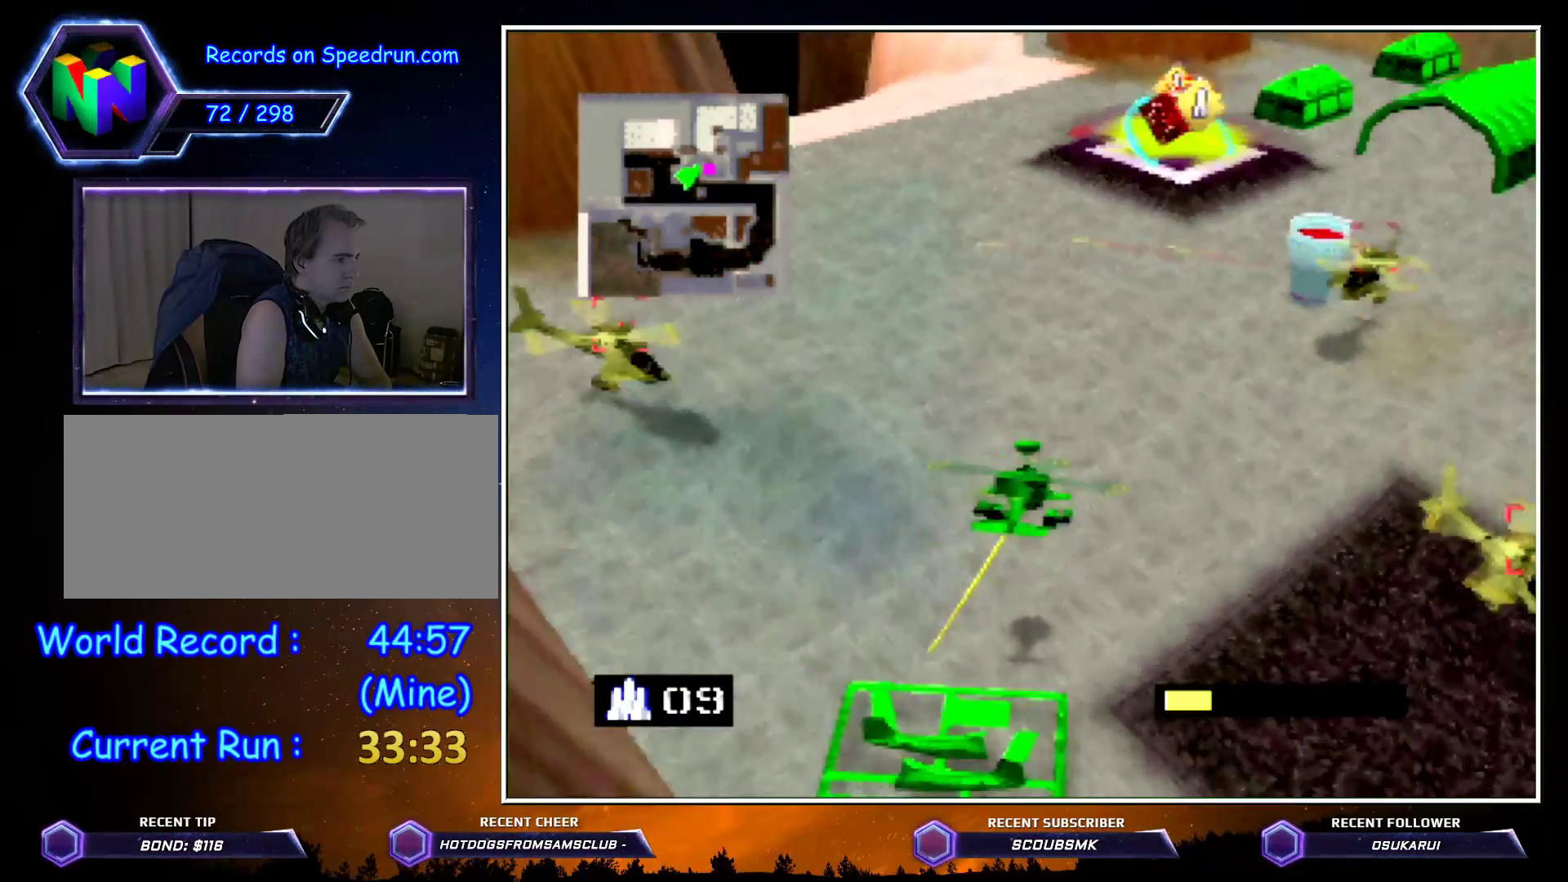
{"buttons": ["C_RIGHT"], "left_stick": "up-left", "events": [[333, "left_stick", "up-left"]]}
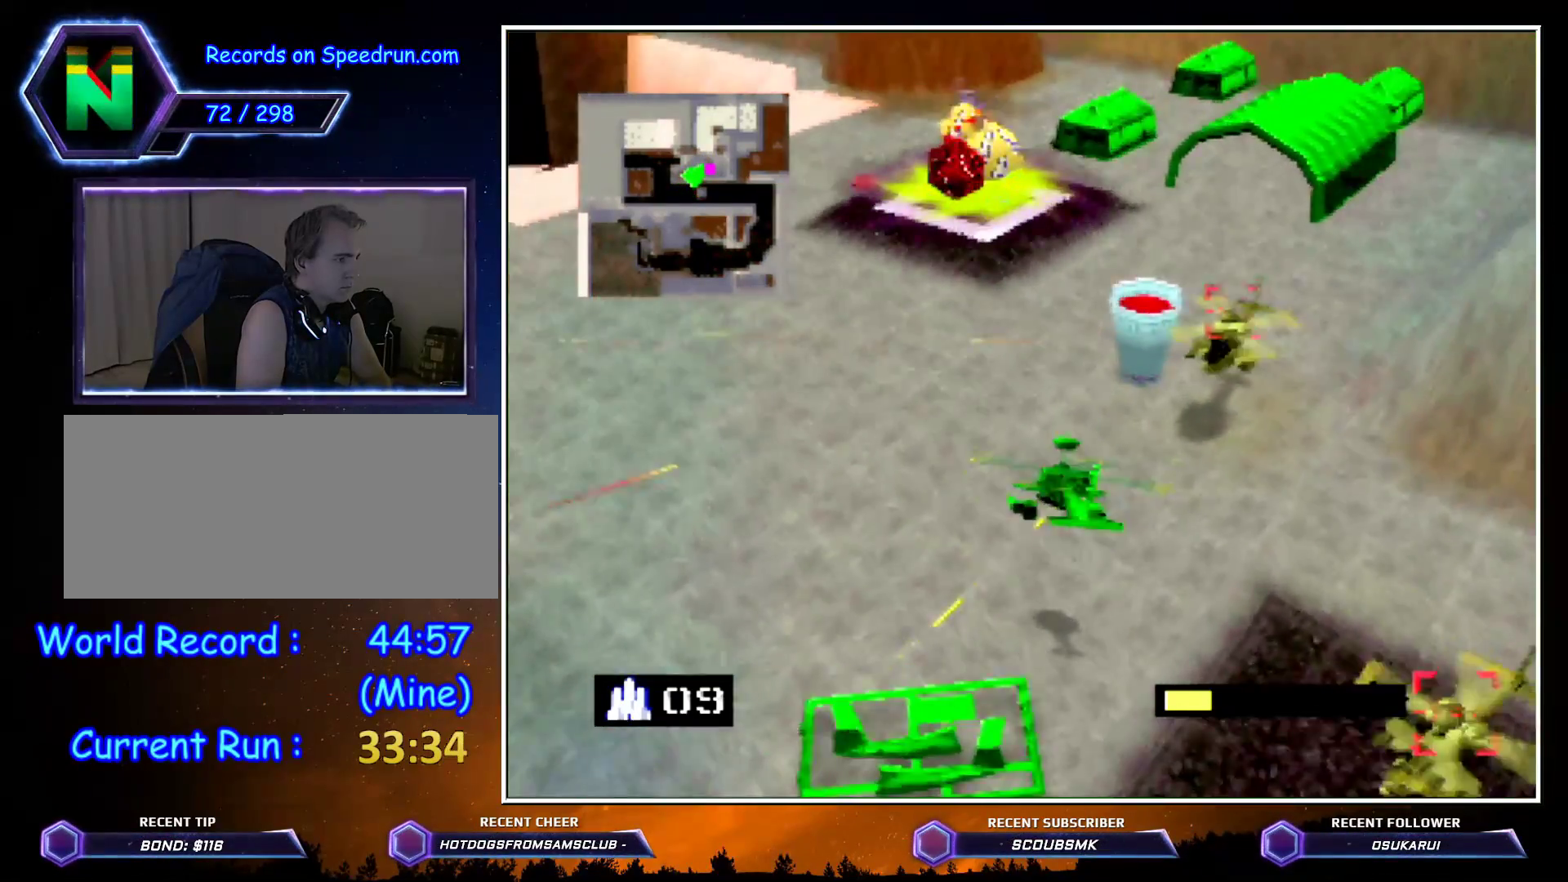
{"buttons": ["C_RIGHT"], "left_stick": "up", "events": [[183, "C_RIGHT", "up"], [317, "C_RIGHT", "down"], [467, "left_stick", "up"]]}
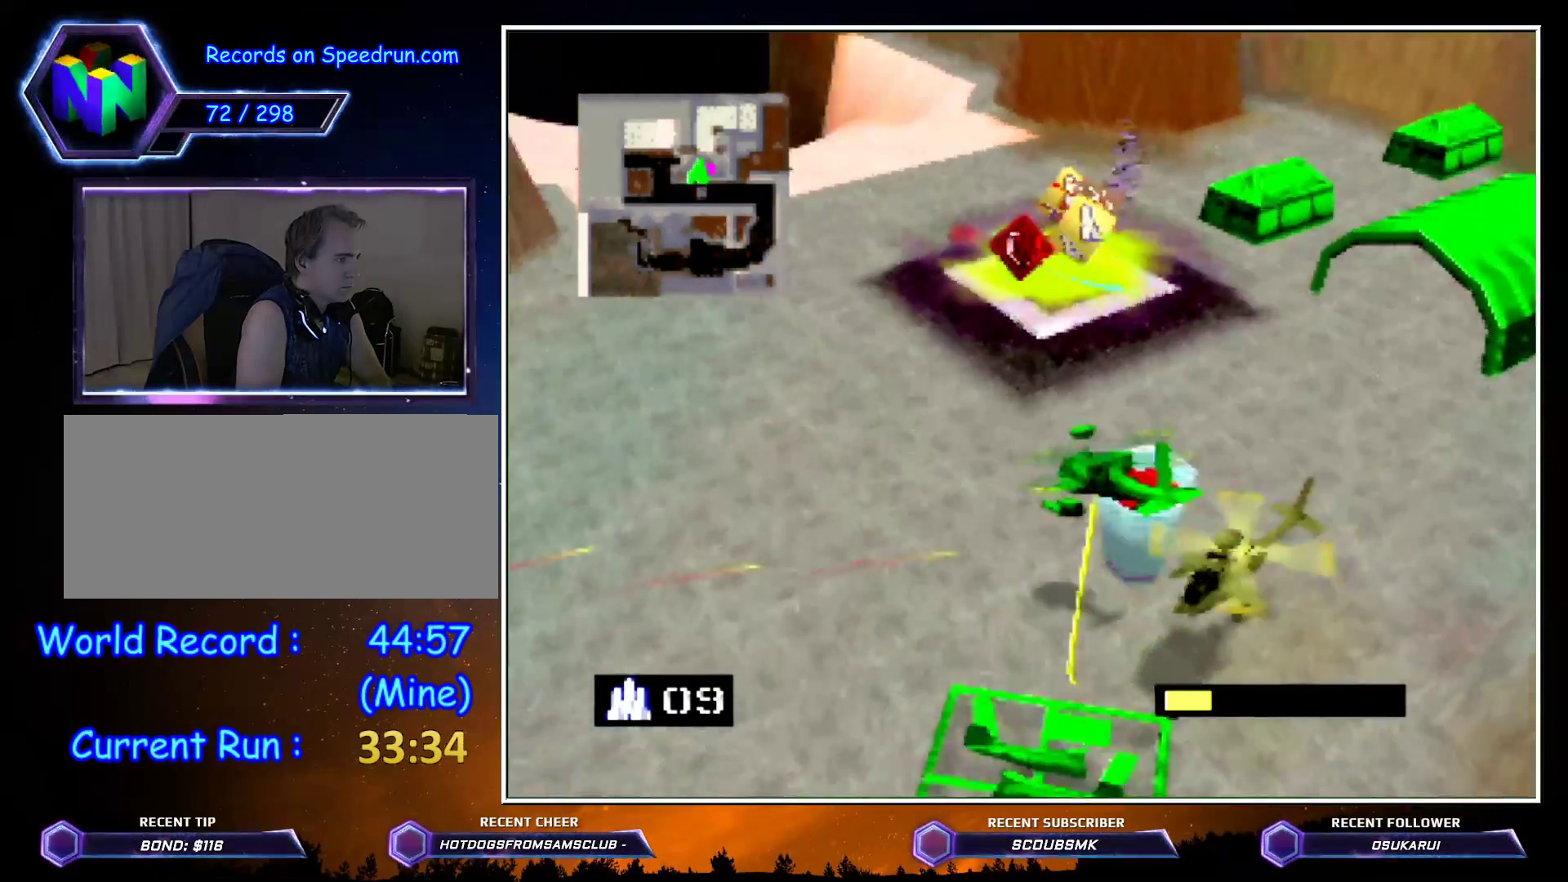
{"buttons": ["C_RIGHT"], "left_stick": "up", "events": []}
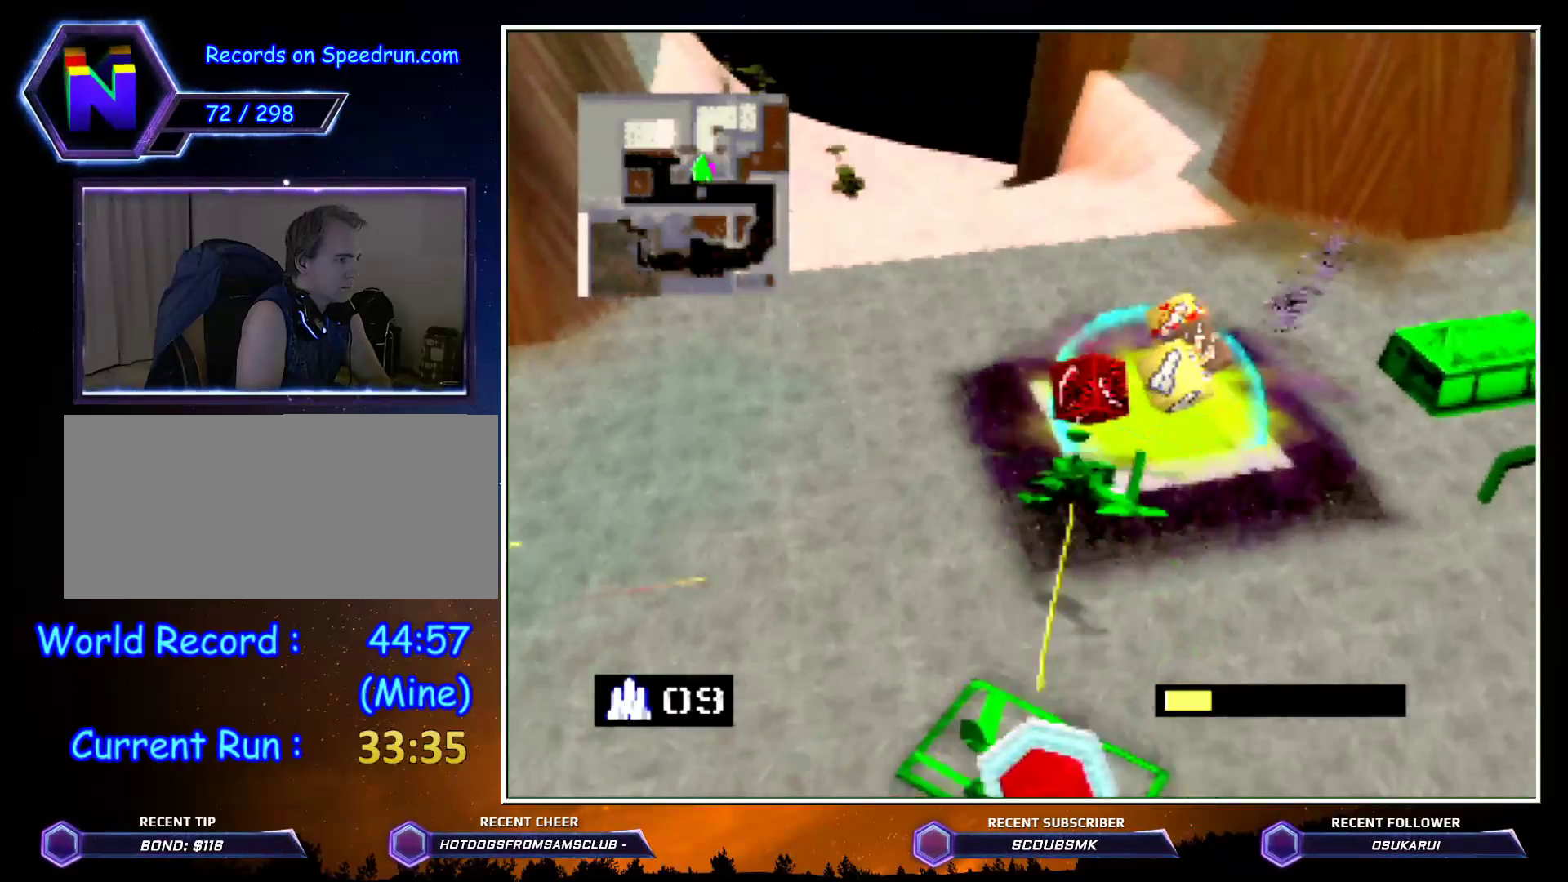
{"buttons": [], "left_stick": "center", "events": [[400, "C_RIGHT", "up"], [500, "left_stick", "center"]]}
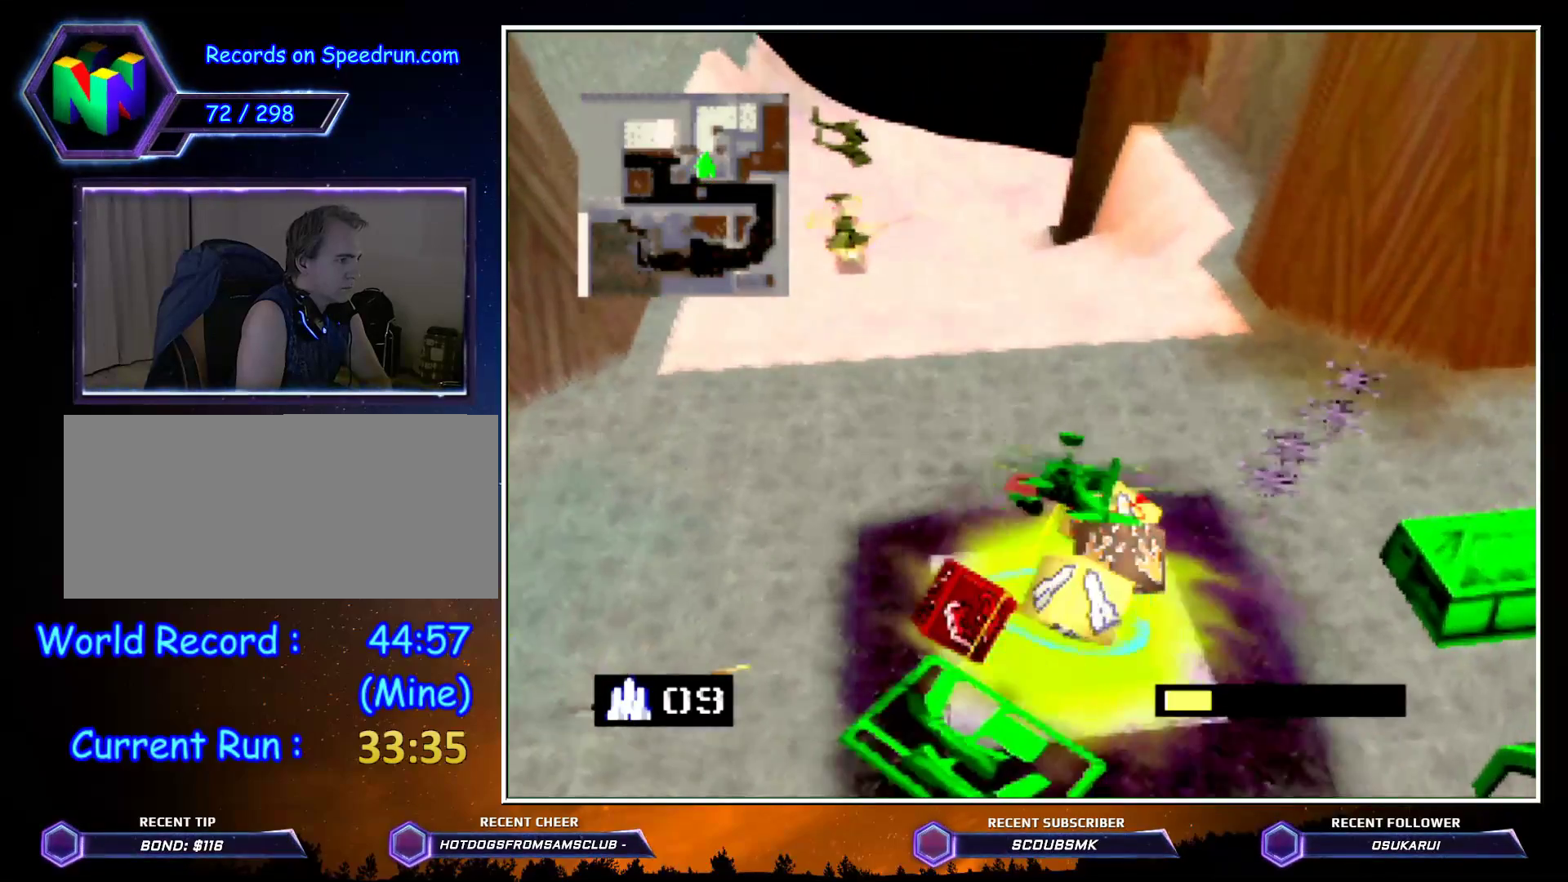
{"buttons": ["C_LEFT"], "left_stick": "center", "events": [[83, "B", "down"], [150, "B", "up"], [217, "left_stick", "down"], [400, "left_stick", "center"], [500, "C_LEFT", "down"]]}
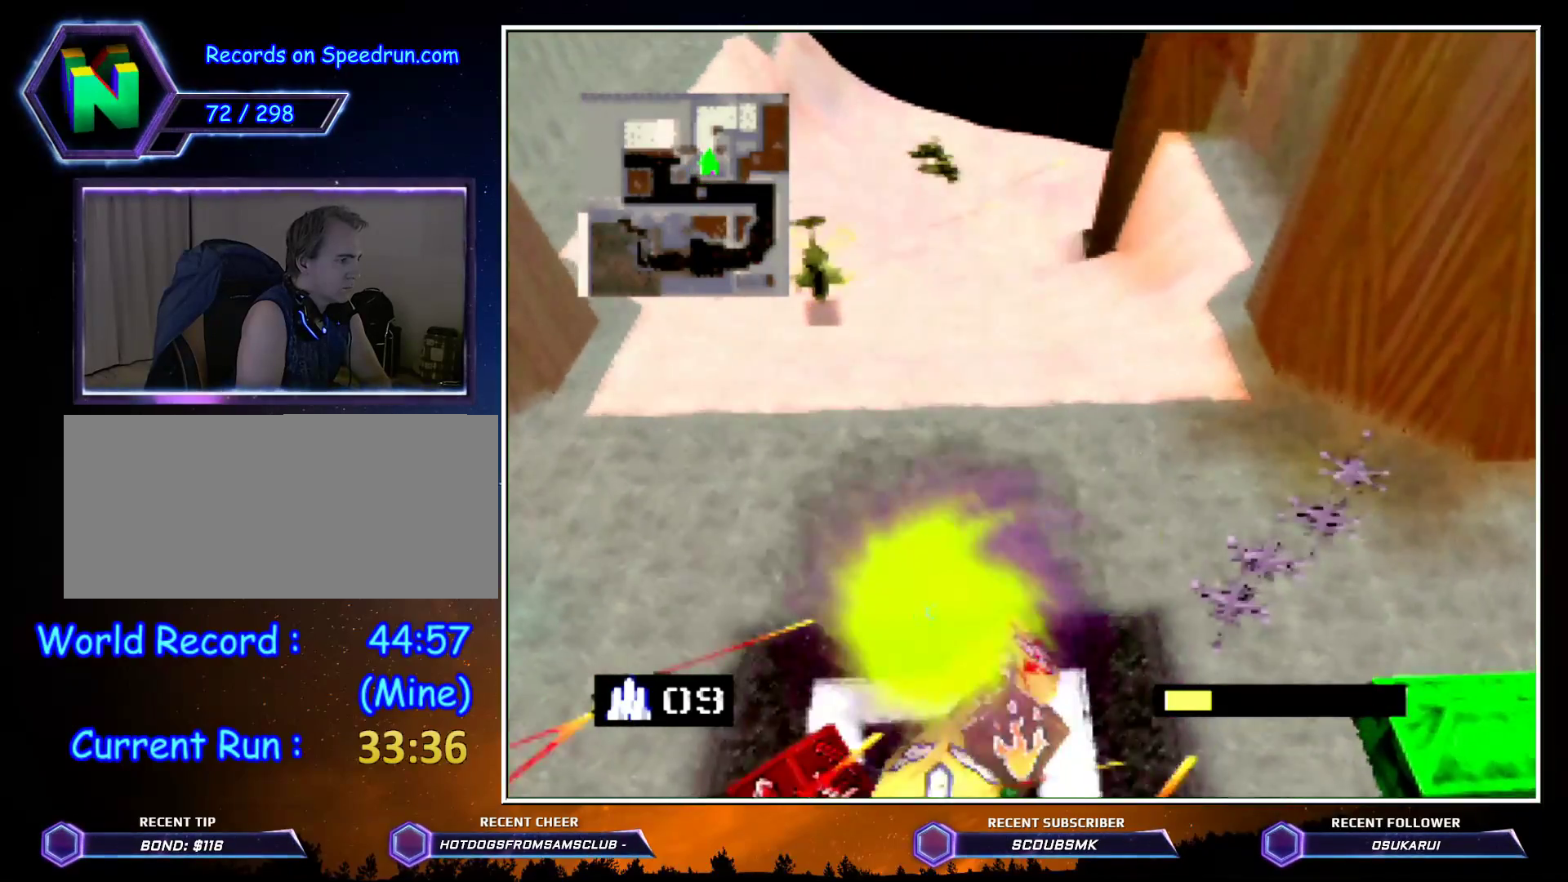
{"buttons": [], "left_stick": "center", "events": [[367, "C_LEFT", "up"]]}
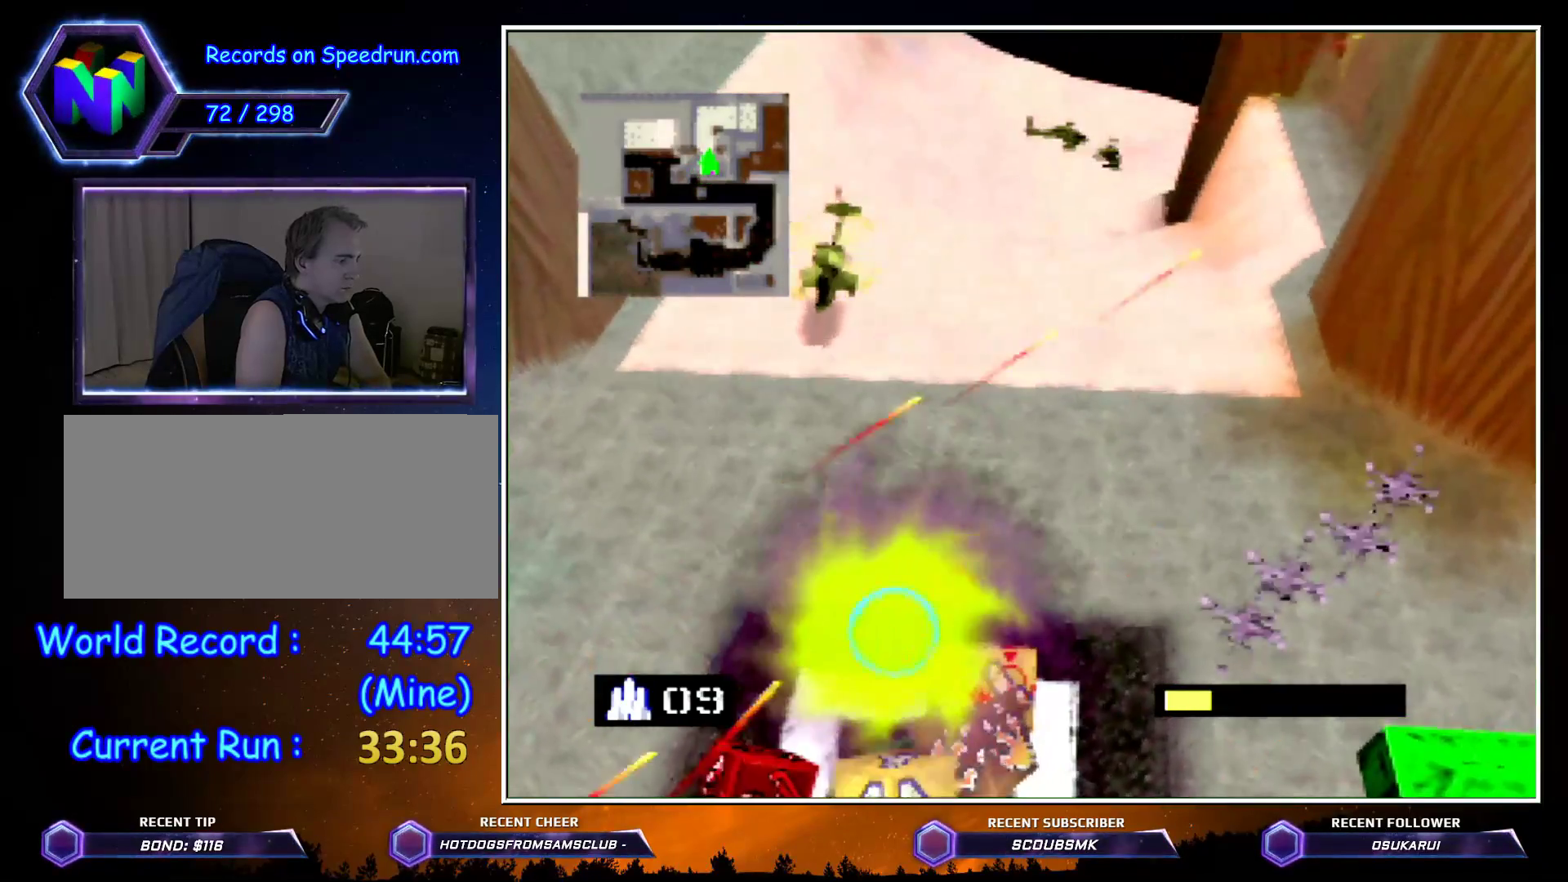
{"buttons": [], "left_stick": "center", "events": [[217, "A", "down"], [333, "A", "up"], [367, "A", "down"], [433, "A", "up"]]}
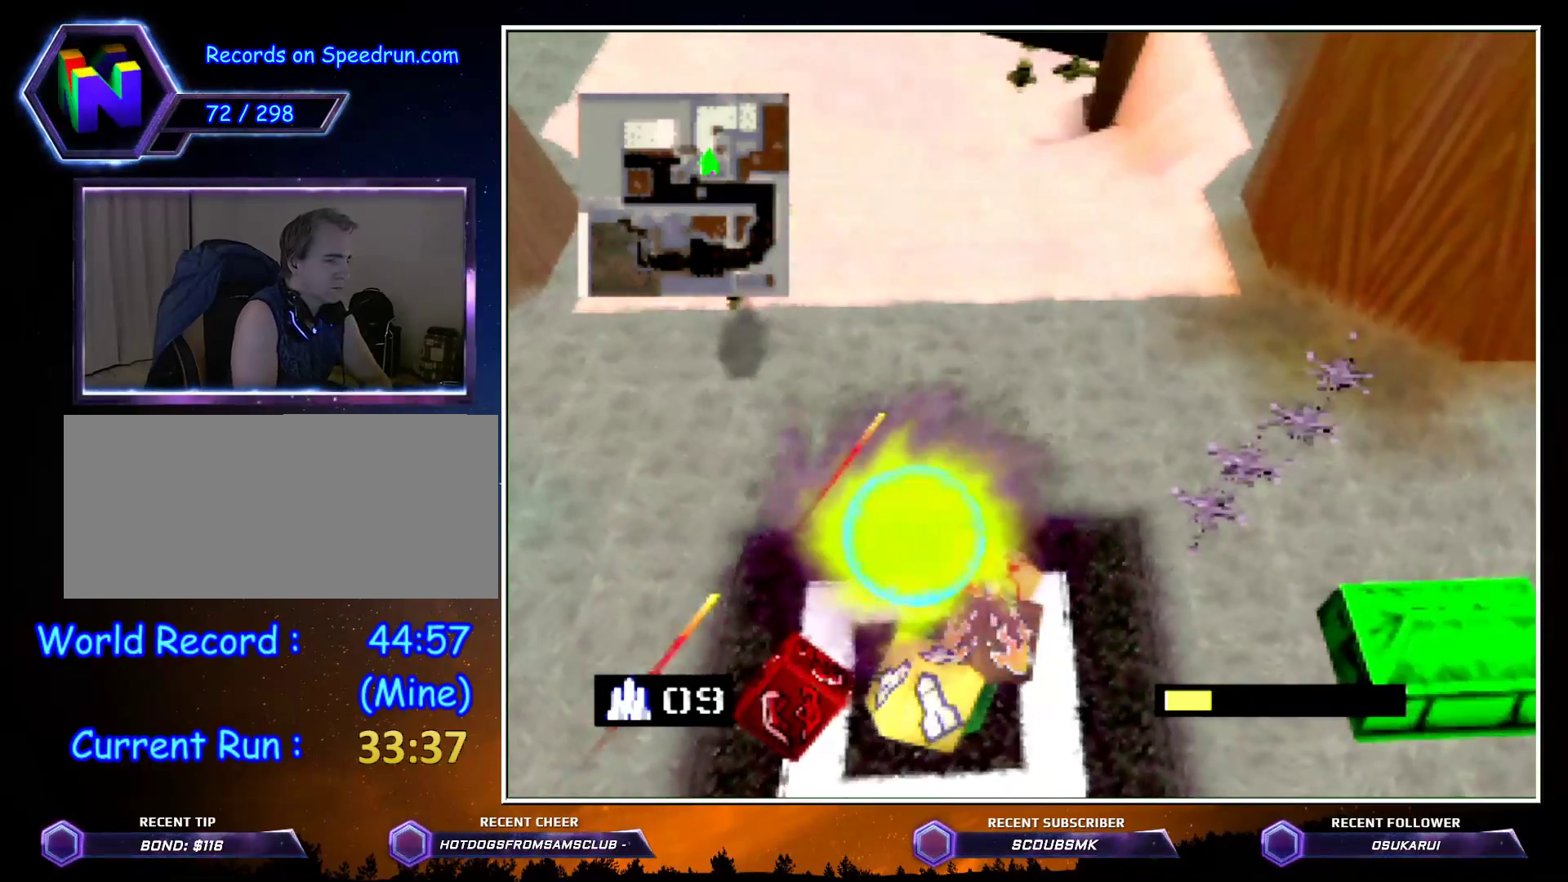
{"buttons": ["A"], "left_stick": "center", "events": [[117, "A", "down"], [183, "A", "up"], [217, "A", "down"]]}
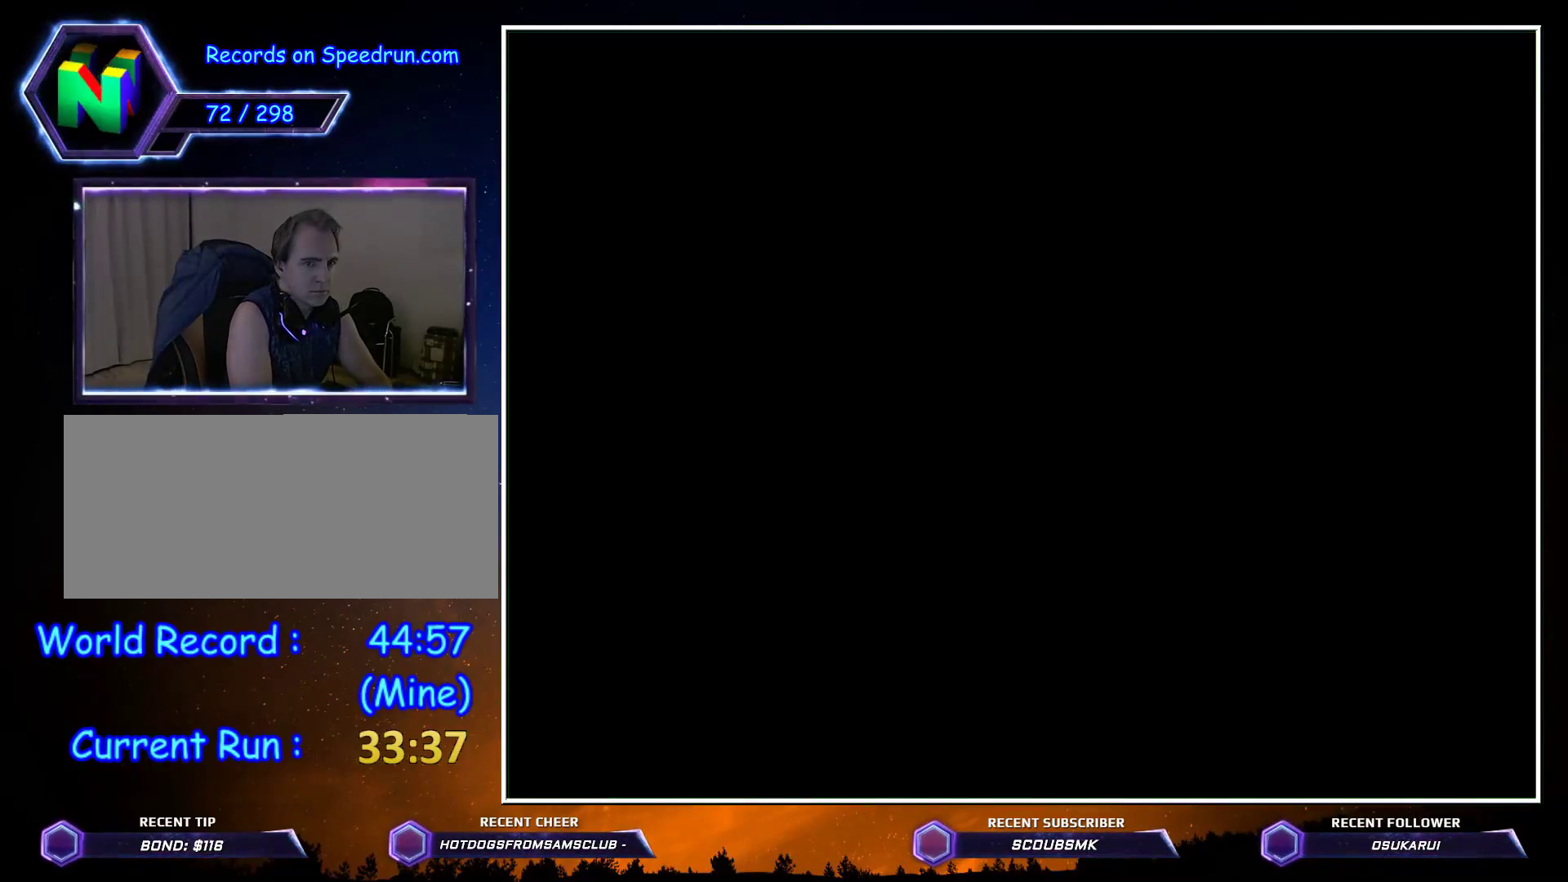
{"buttons": ["A"], "left_stick": "center", "events": []}
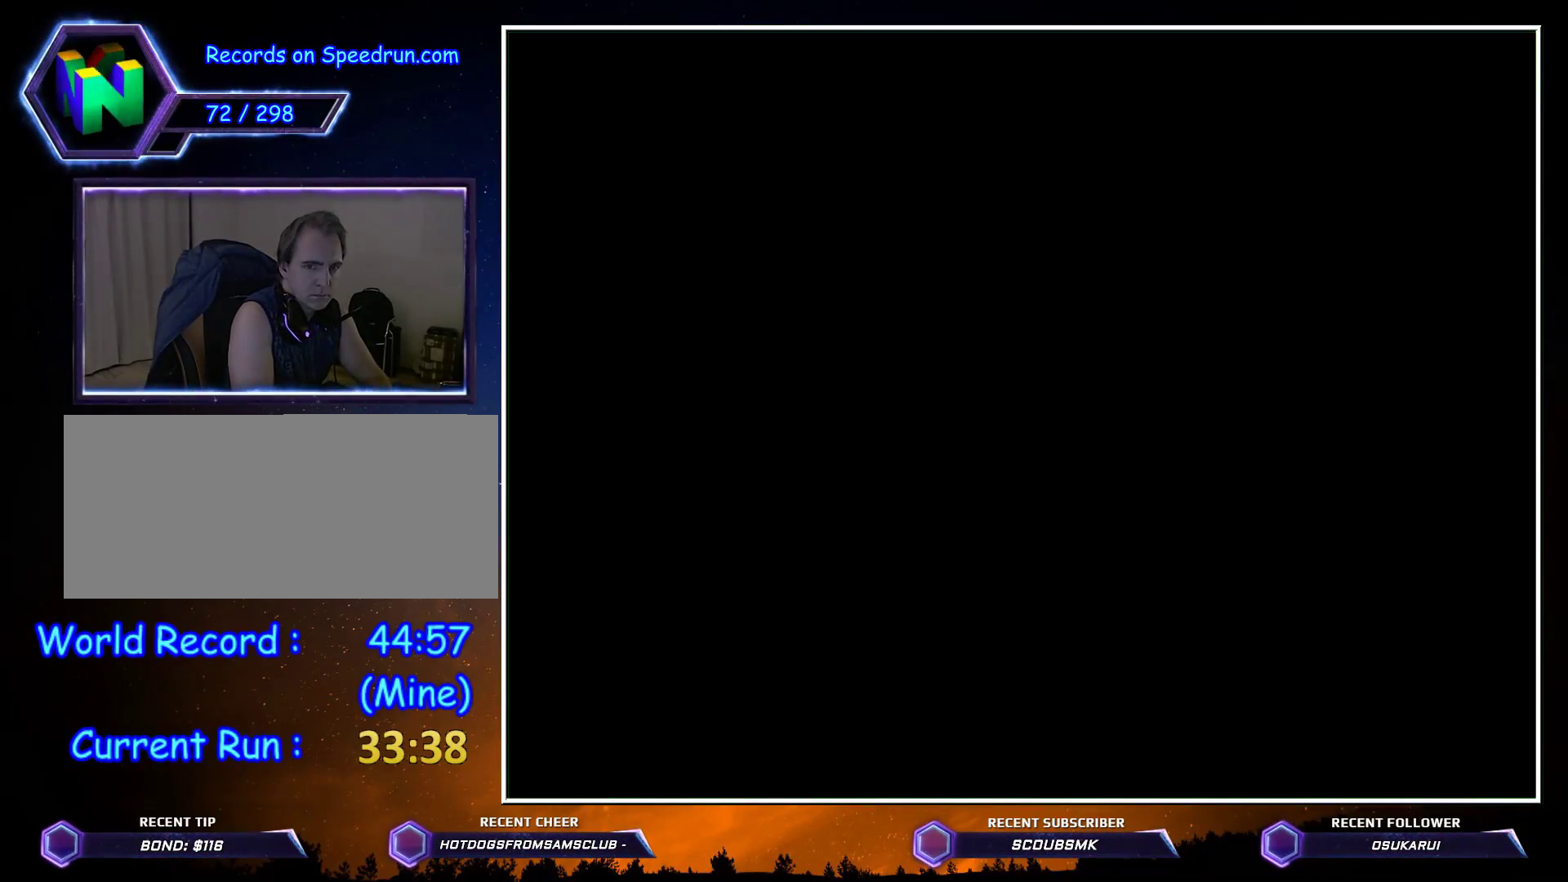
{"buttons": ["A"], "left_stick": "center", "events": []}
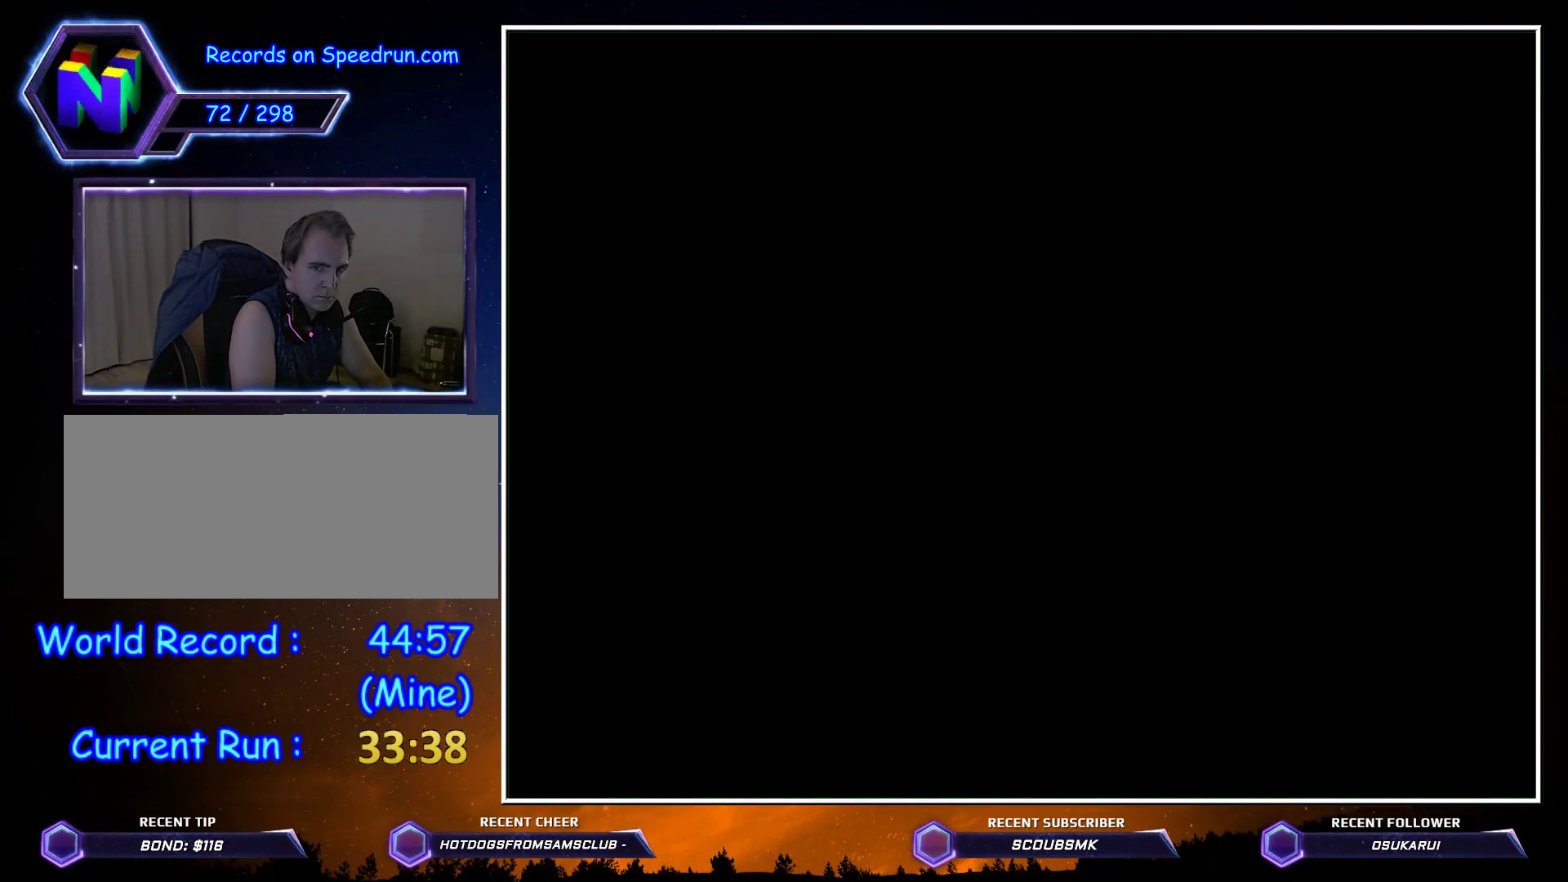
{"buttons": ["A"], "left_stick": "center"}
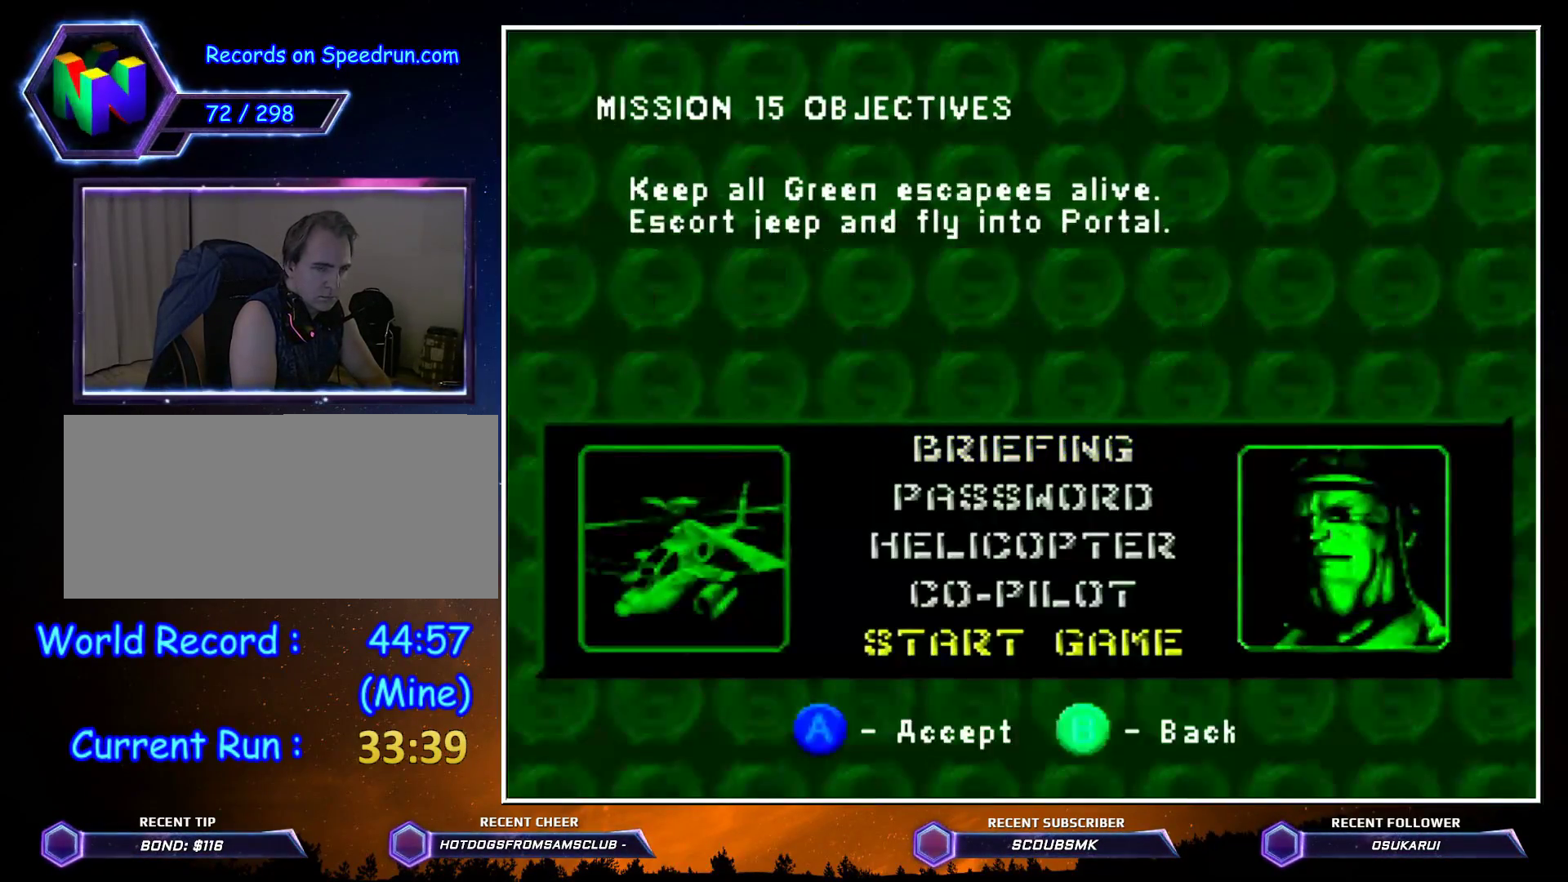
{"buttons": ["A"], "left_stick": "center", "events": []}
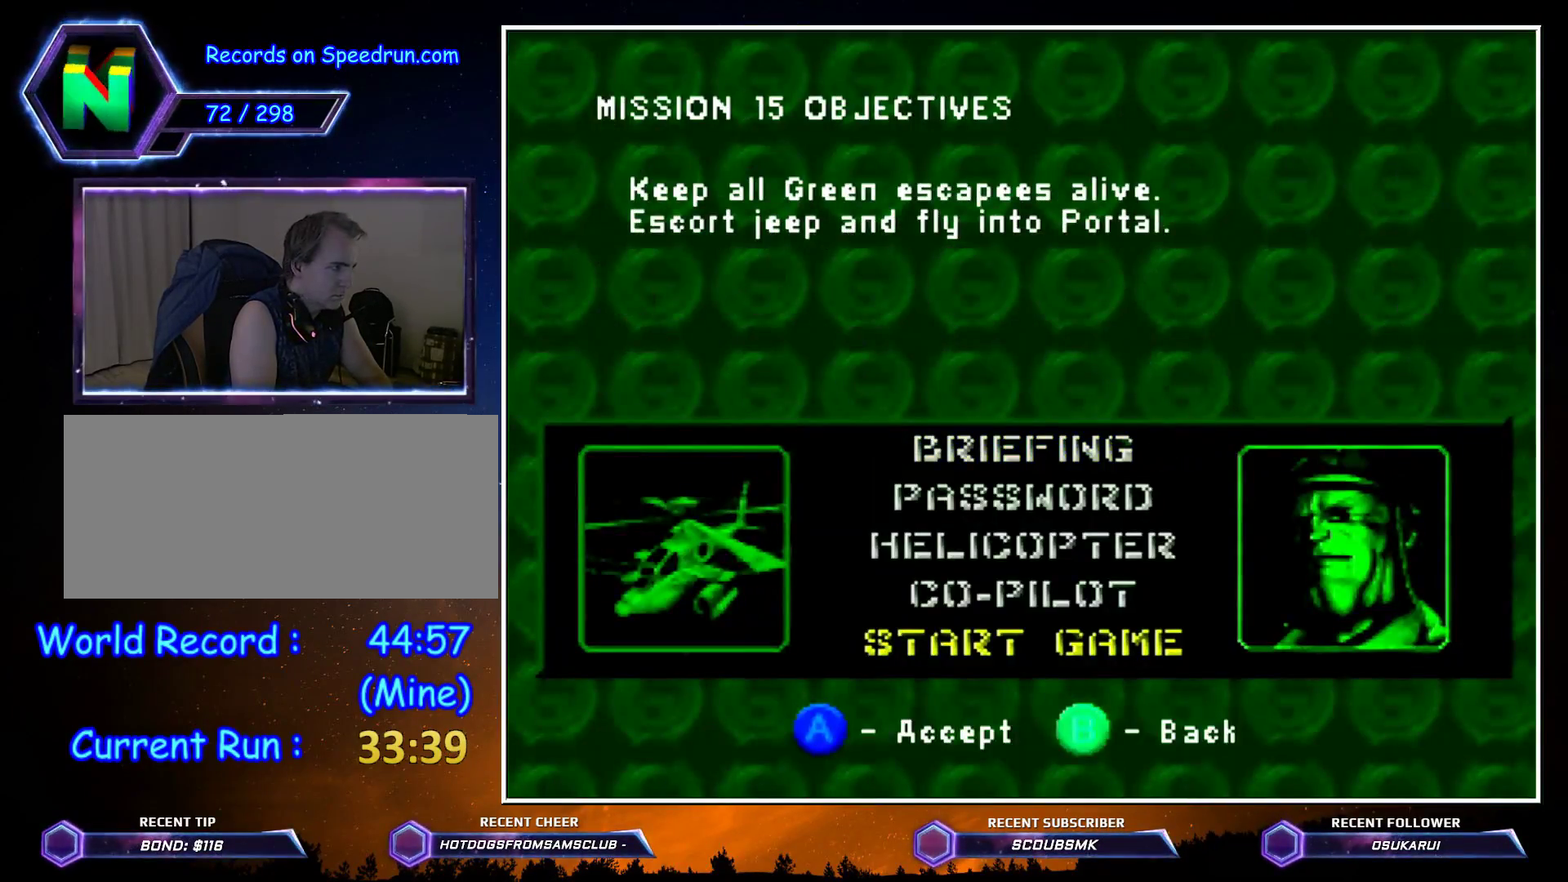
{"buttons": ["A"], "left_stick": "center", "events": []}
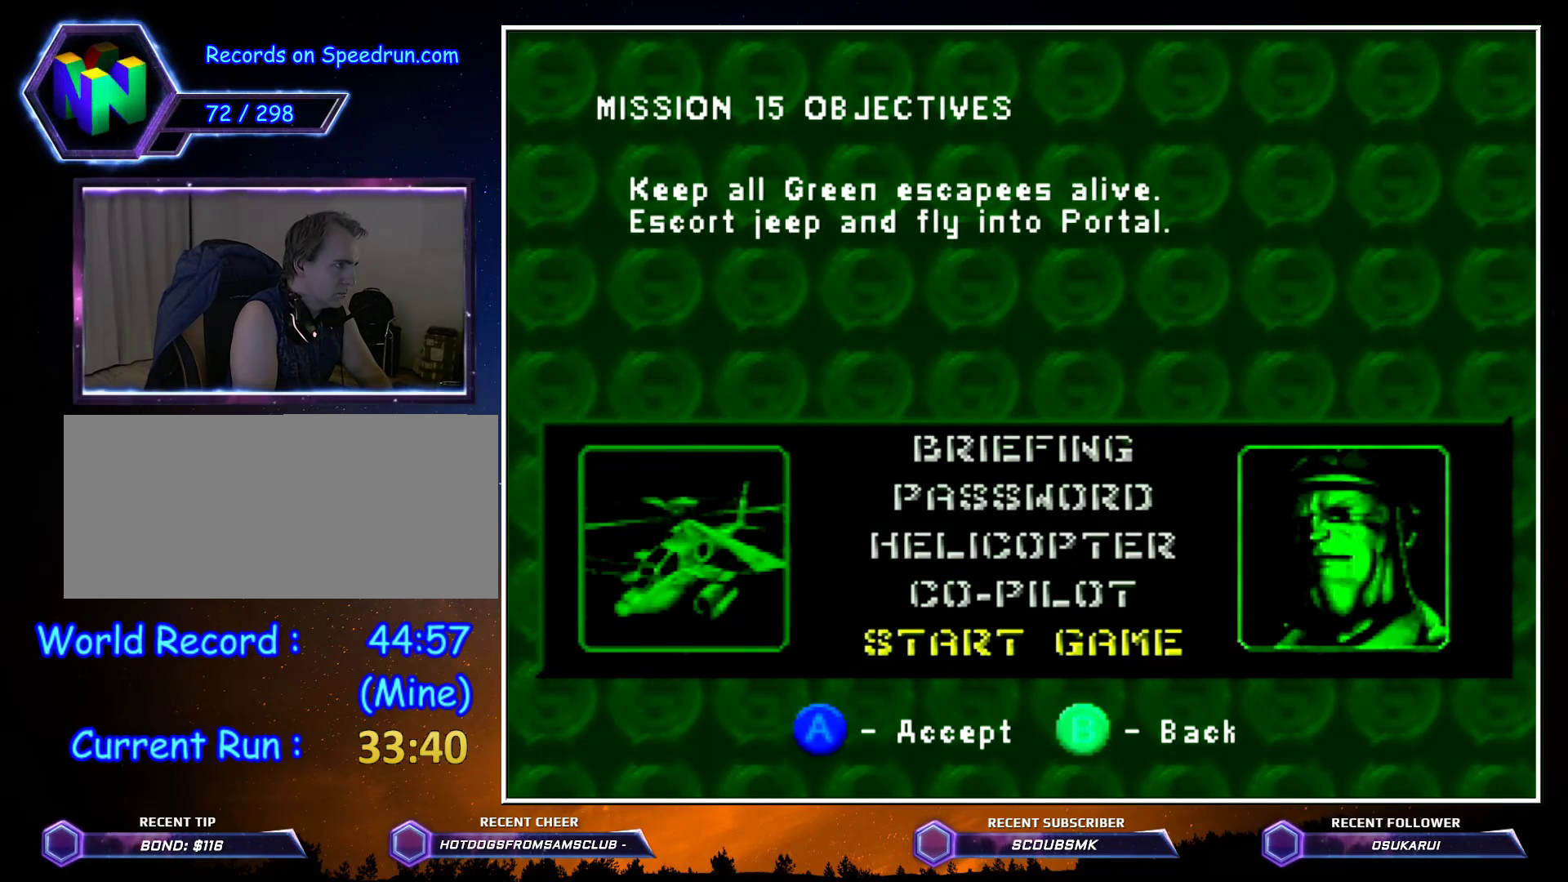
{"buttons": ["A"], "left_stick": "center", "events": []}
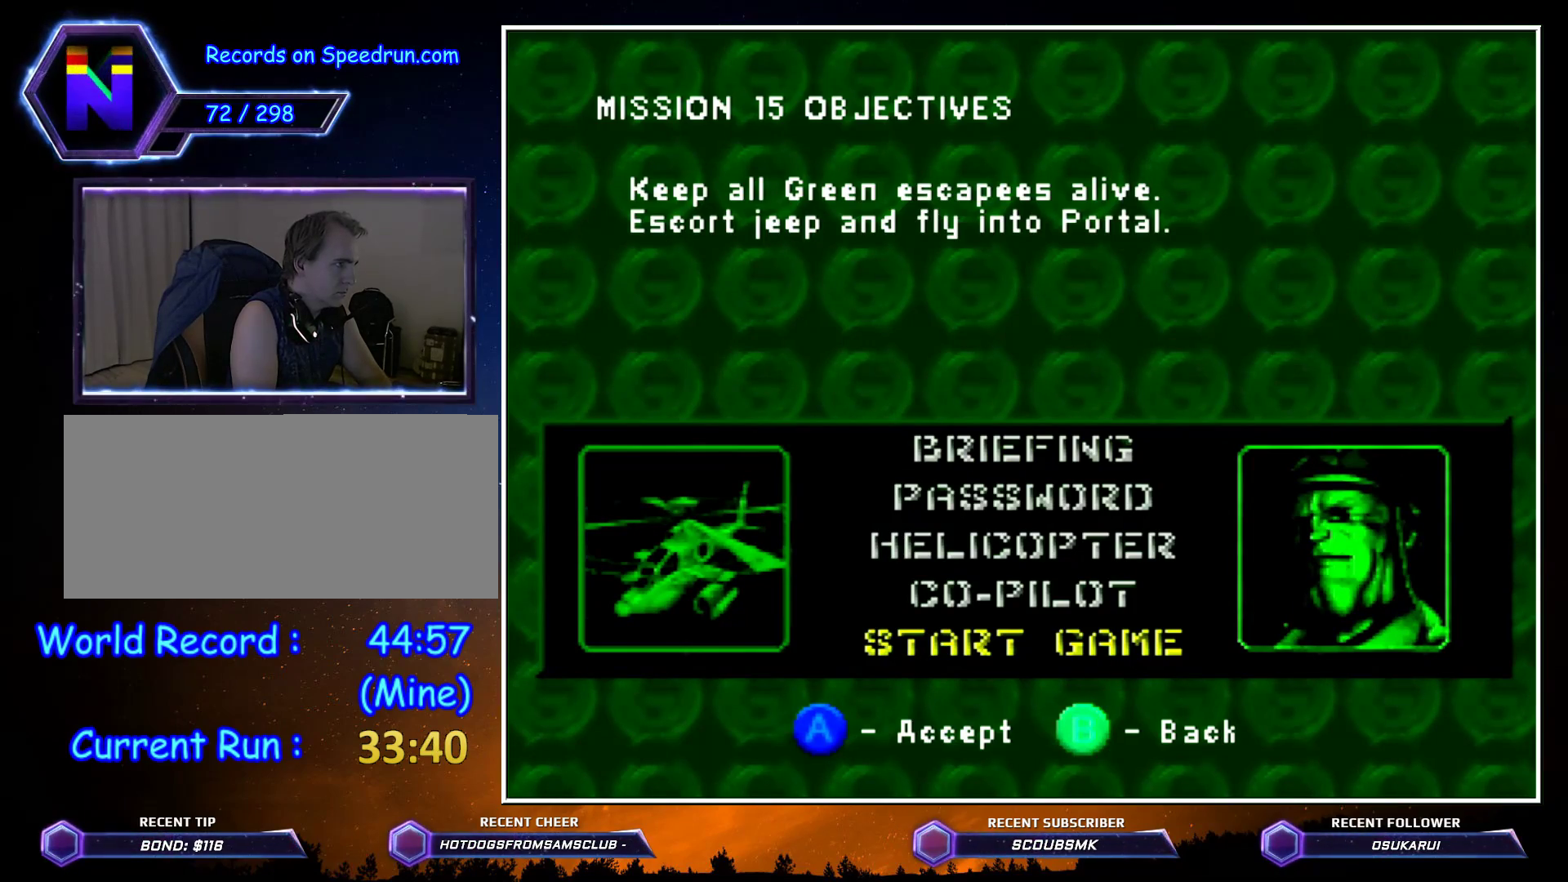
{"buttons": ["A"], "left_stick": "center", "events": []}